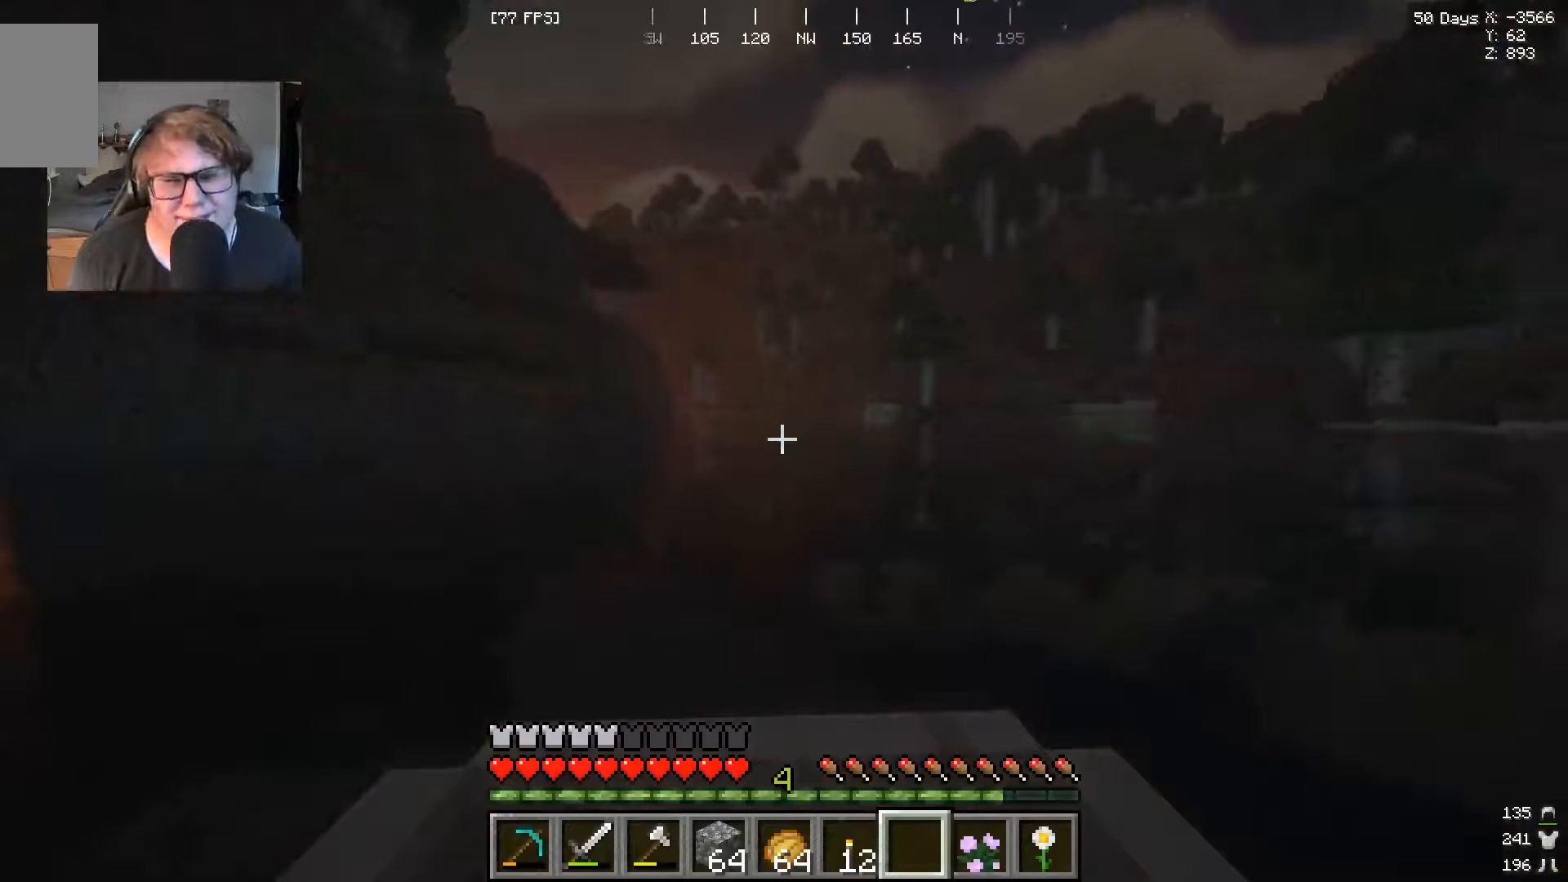
Gameplay with keyboard and mouse; each line is a JSON object with the keys and mouse buttons held at the frame after it. "events" lists presses ("down") and releases ("up") of "a", "s", "w", "mouse_left" and "mouse_right" between this image and that frame as [ms after this image, input, new state], when the widget could be followed in between. "mouse_left", "mouse_right" = the "left", "right" buttons of the "mouse" list. No other keys are recorded. Fast repeated clicks can show as one long hold. Mouse movement is not recorded.
{"keys": ["w"], "mouse": [], "events": []}
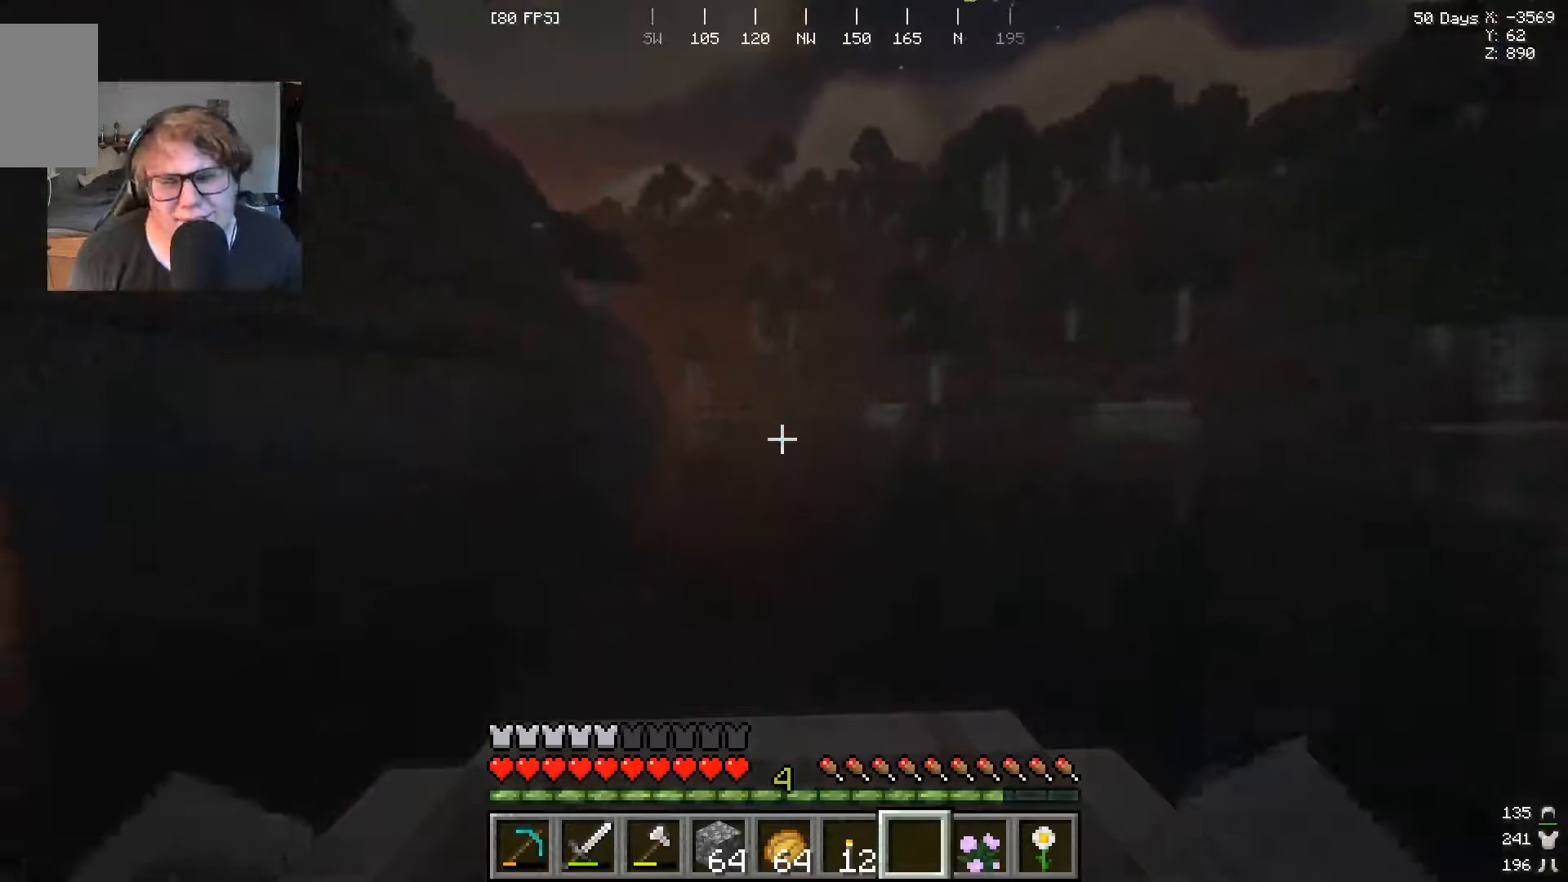
{"keys": ["w"], "mouse": [], "events": []}
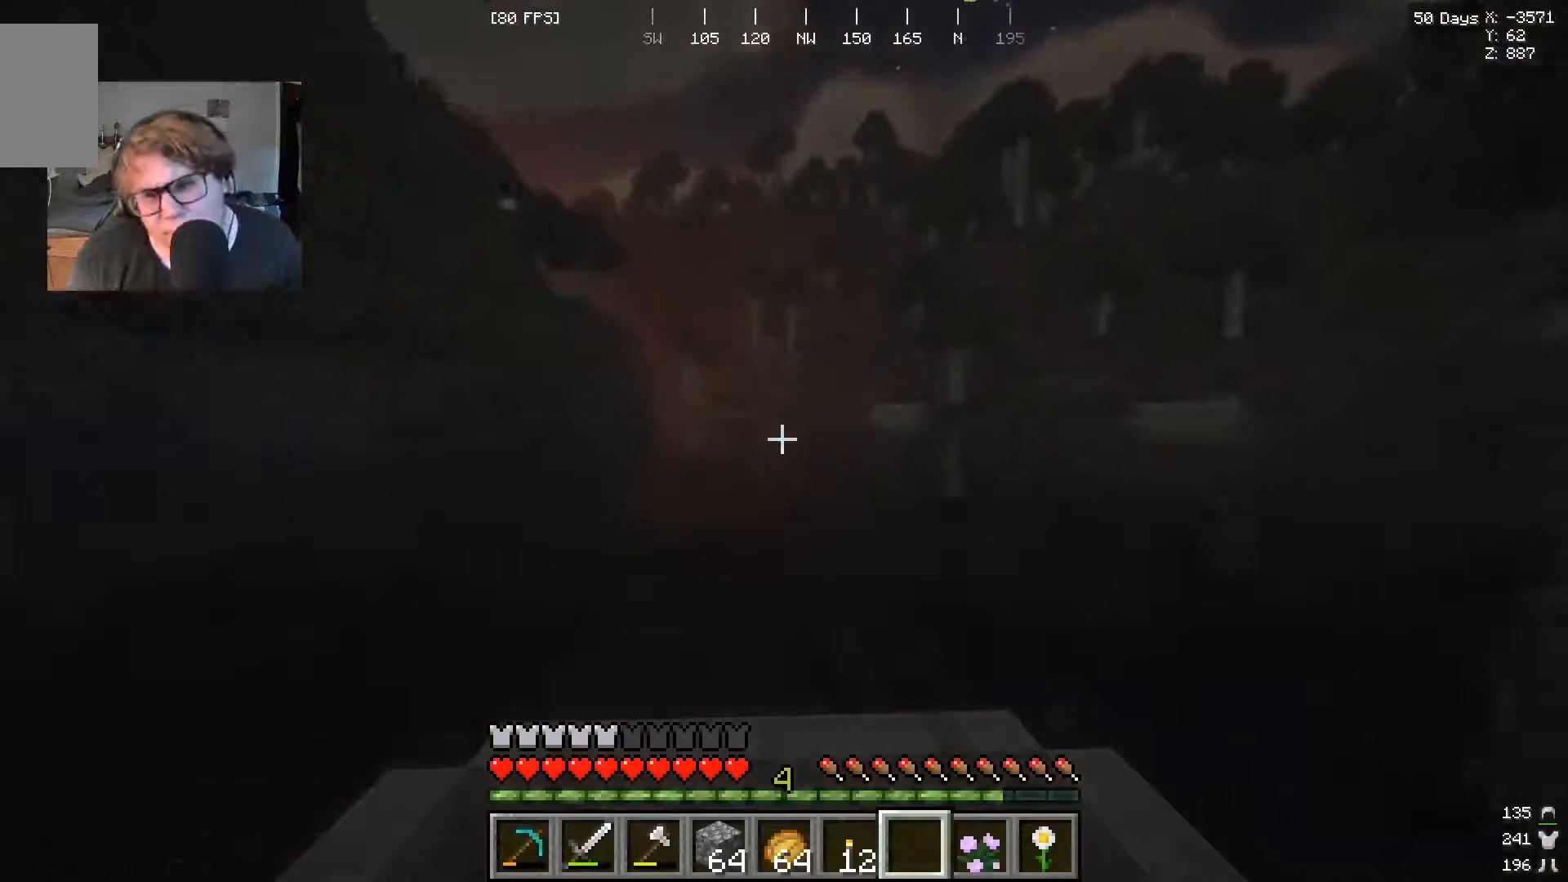
{"keys": ["w"], "mouse": [], "events": []}
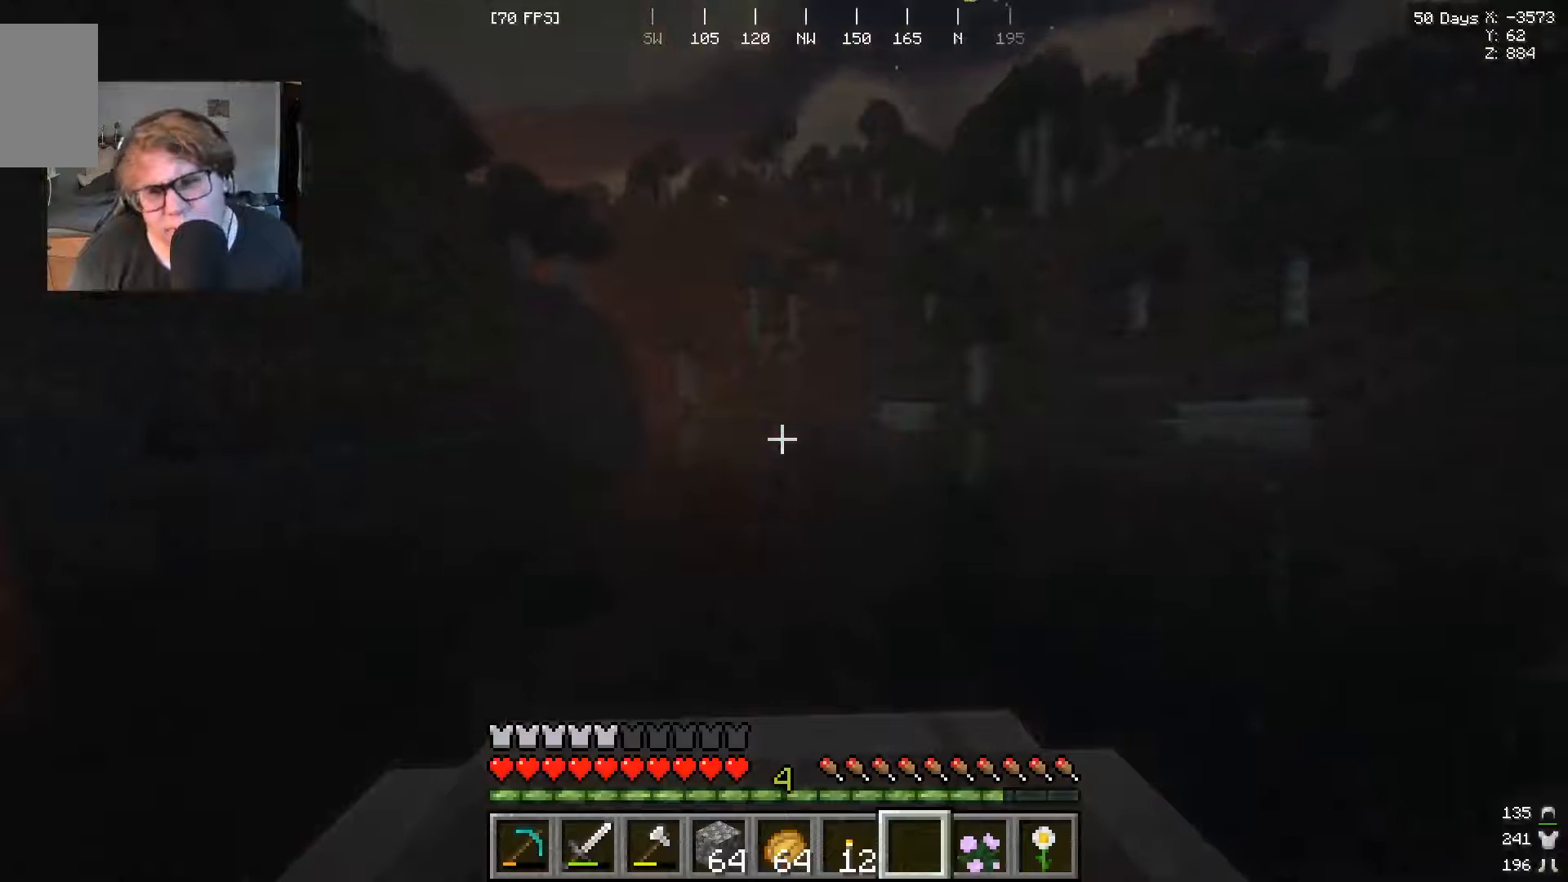
{"keys": ["w"], "mouse": [], "events": [[67, "a", "down"], [167, "a", "up"]]}
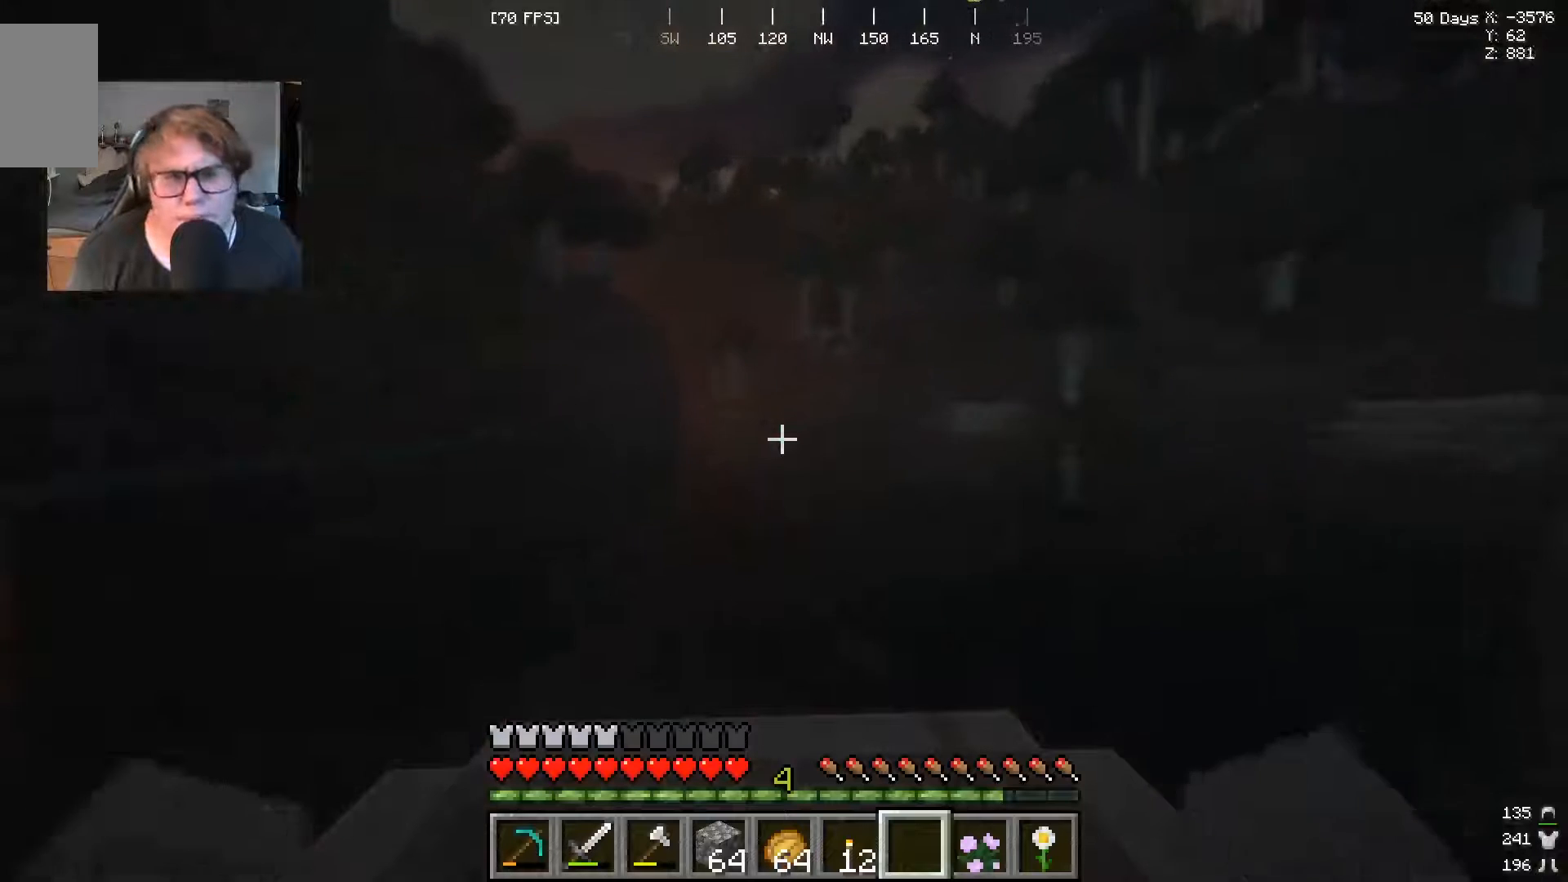
{"keys": ["w"], "mouse": [], "events": []}
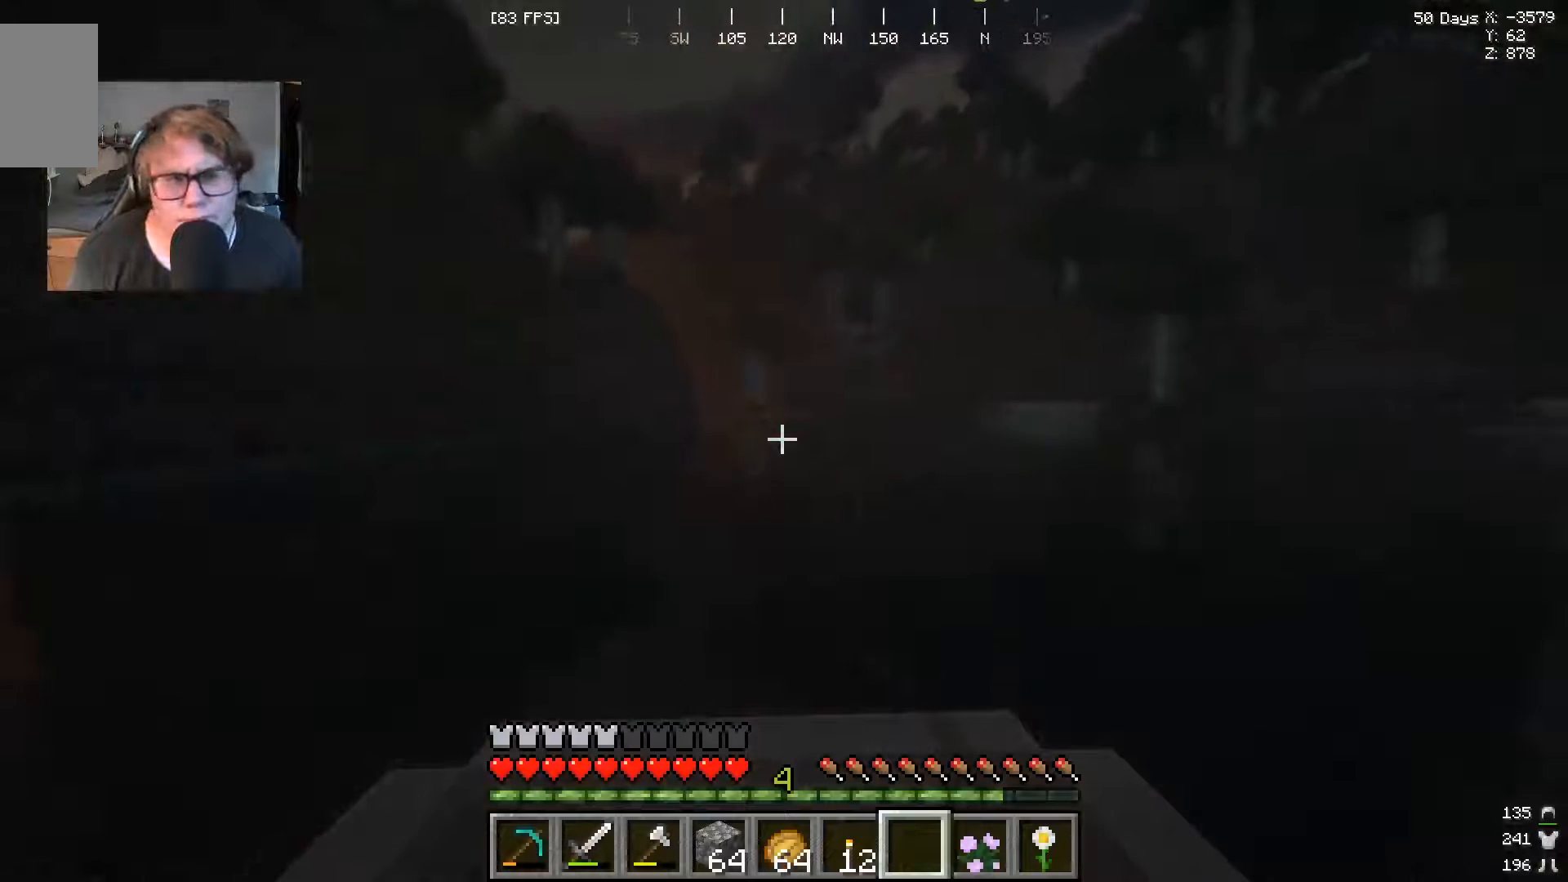
{"keys": ["w"], "mouse": [], "events": []}
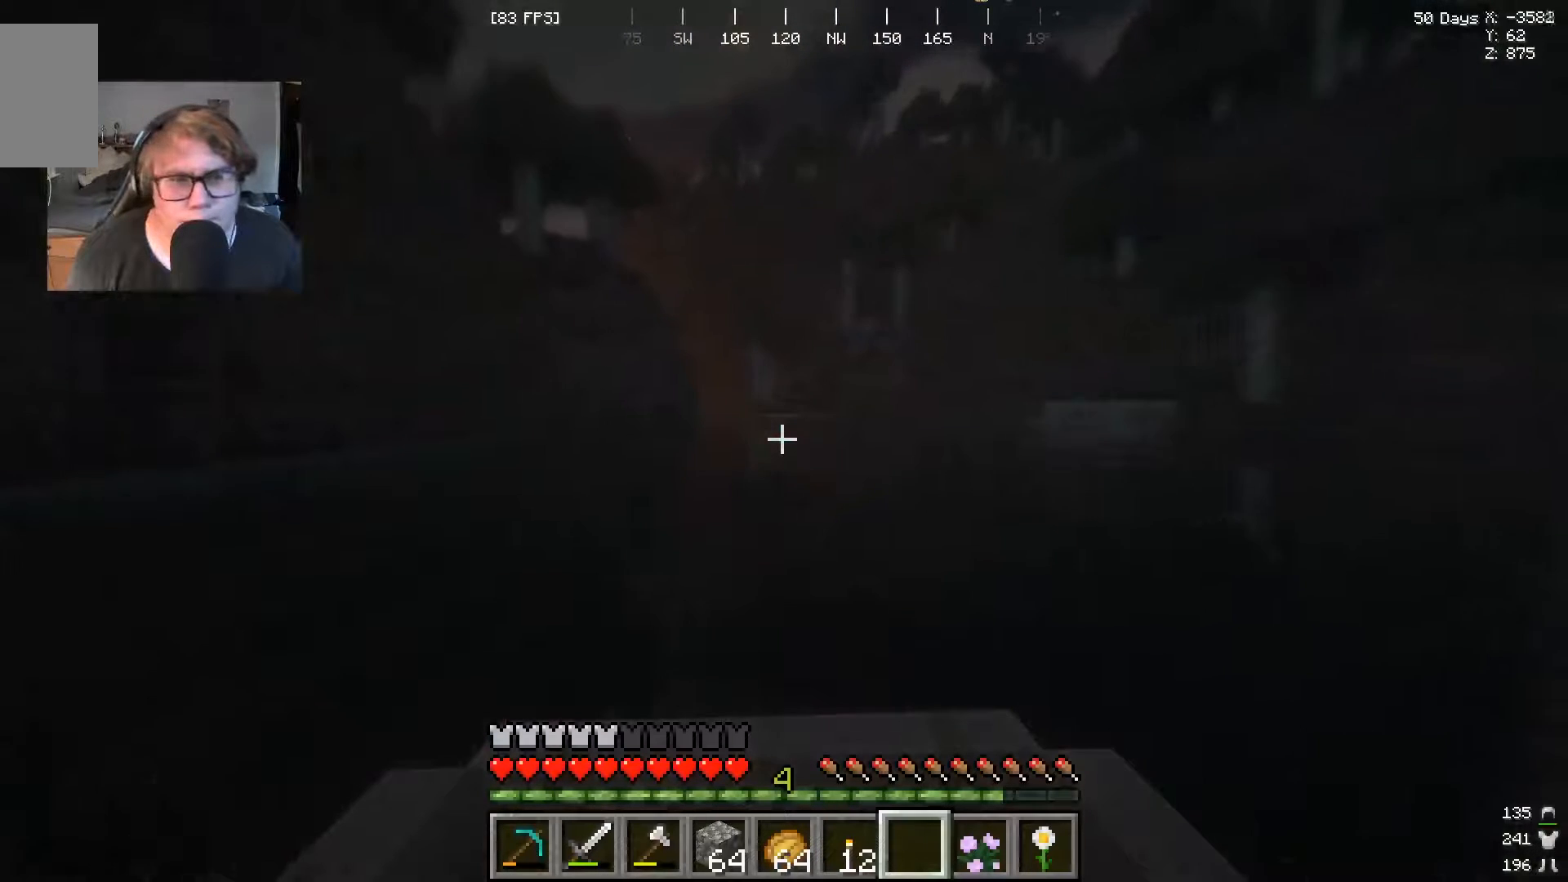
{"keys": ["w"], "mouse": [], "events": []}
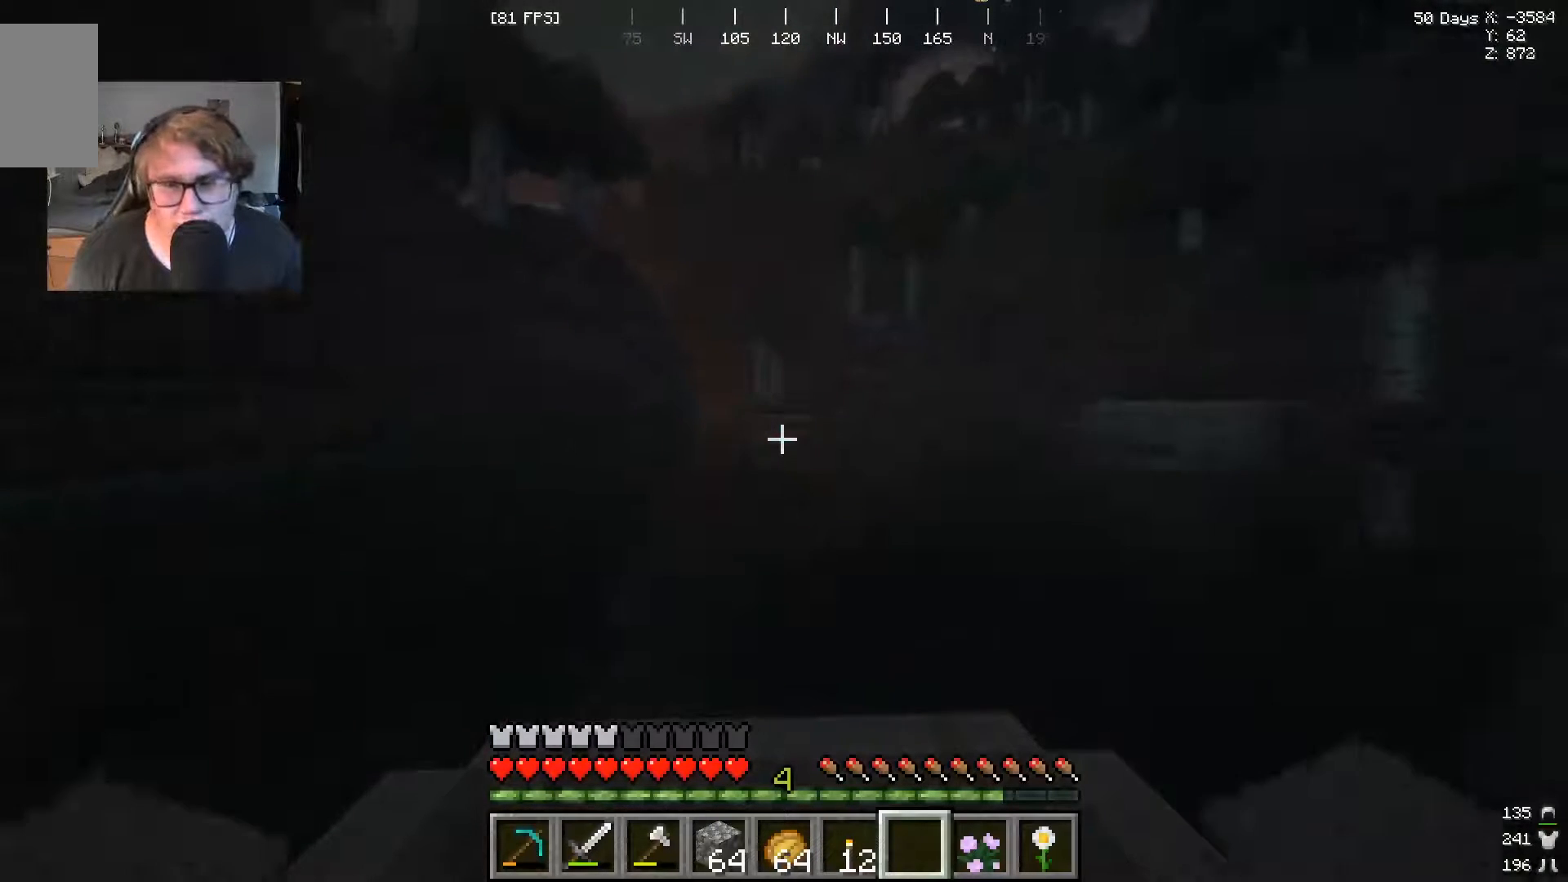
{"keys": ["w"], "mouse": [], "events": []}
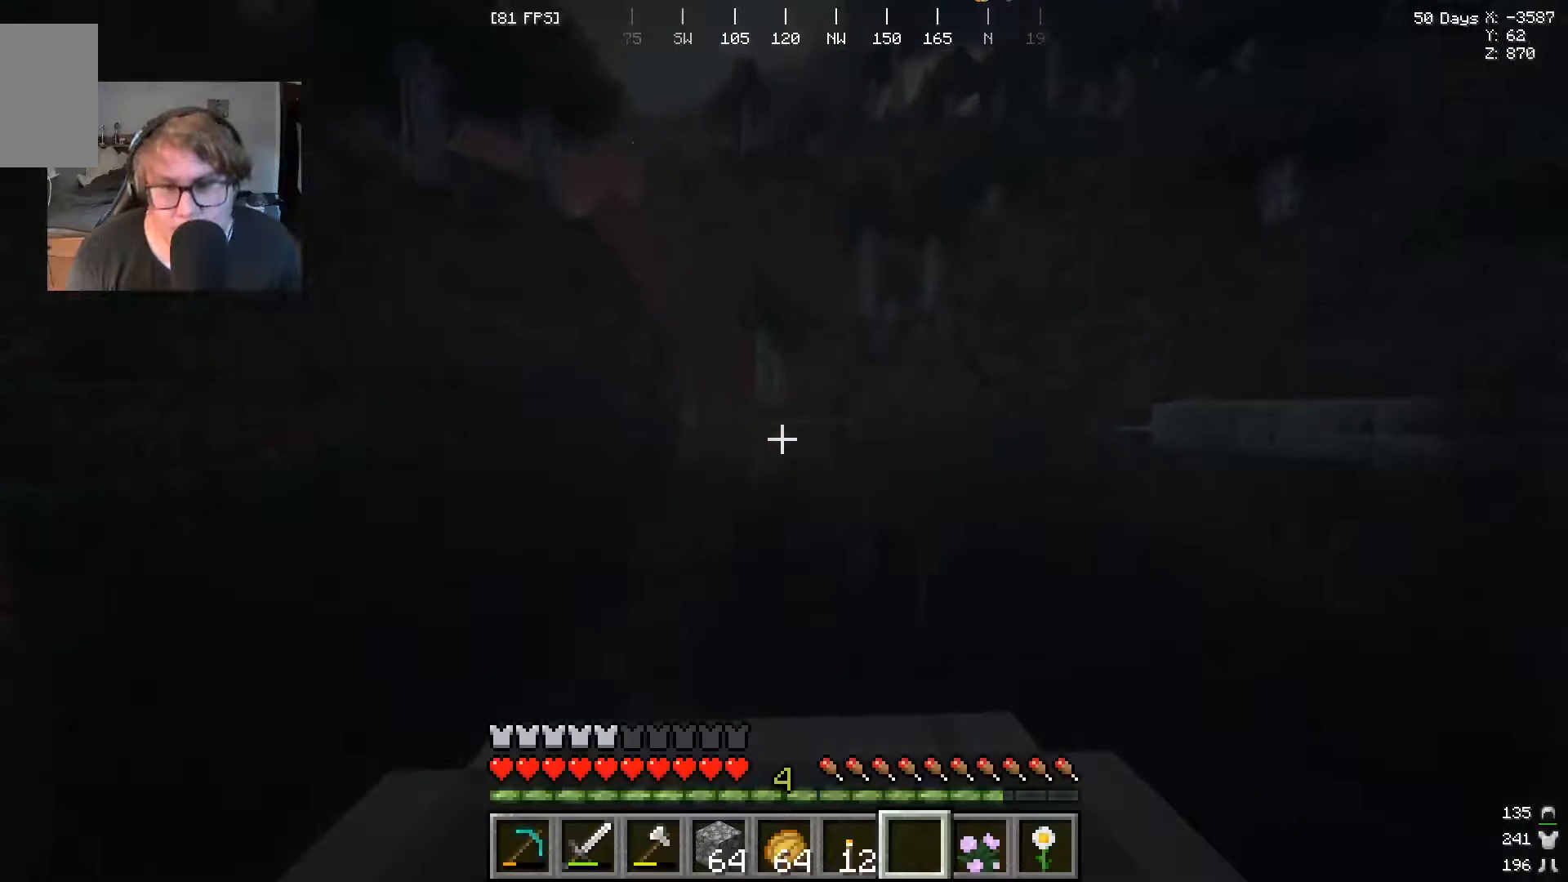
{"keys": ["w"], "mouse": [], "events": []}
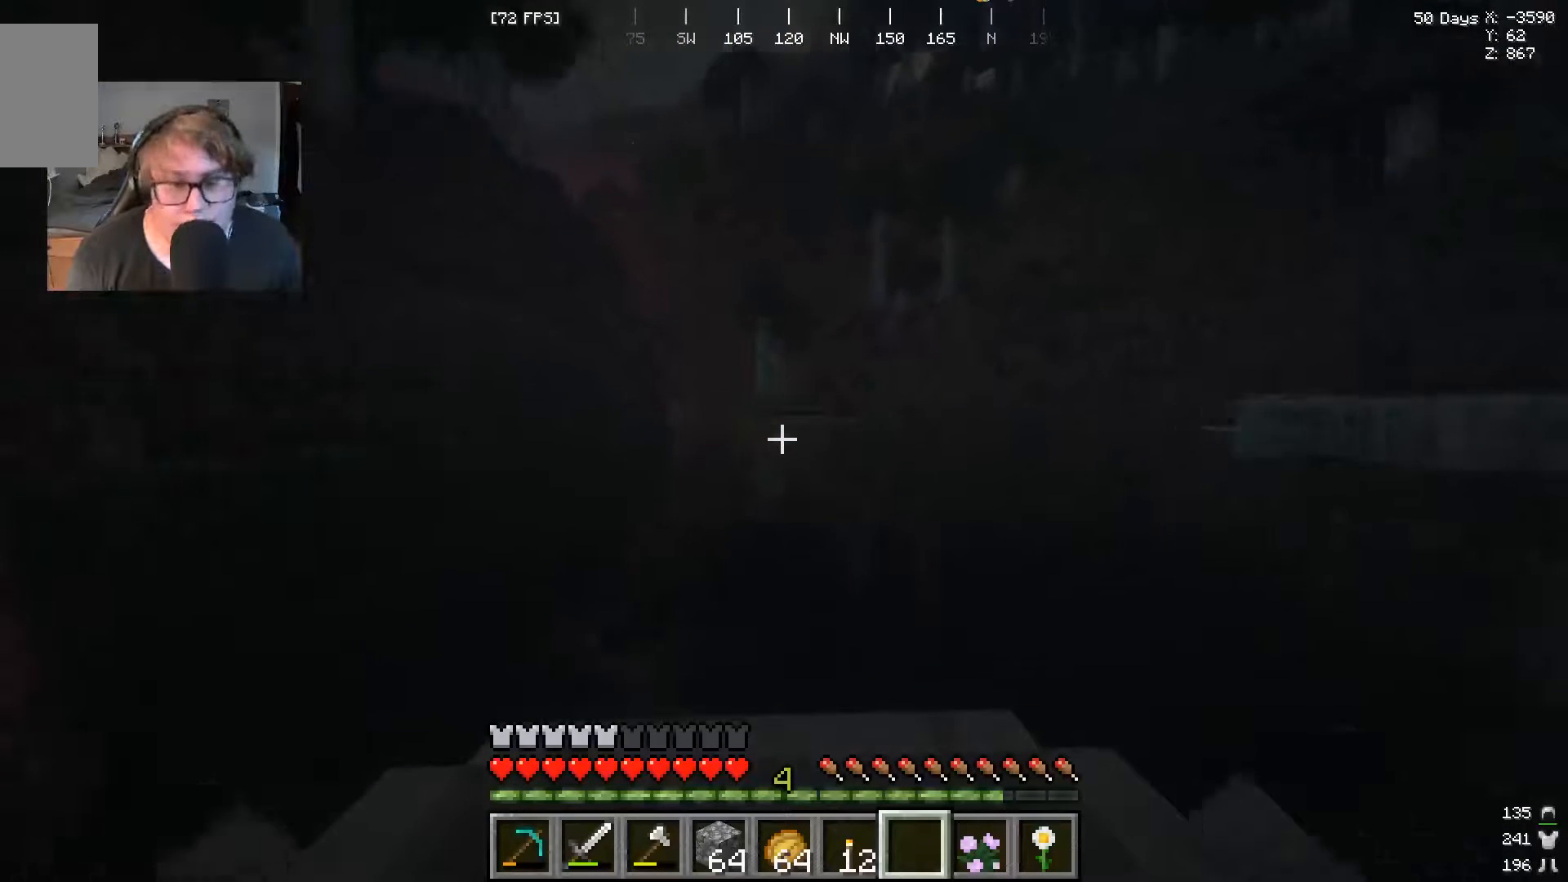
{"keys": ["a", "w"], "mouse": [], "events": [[467, "a", "down"]]}
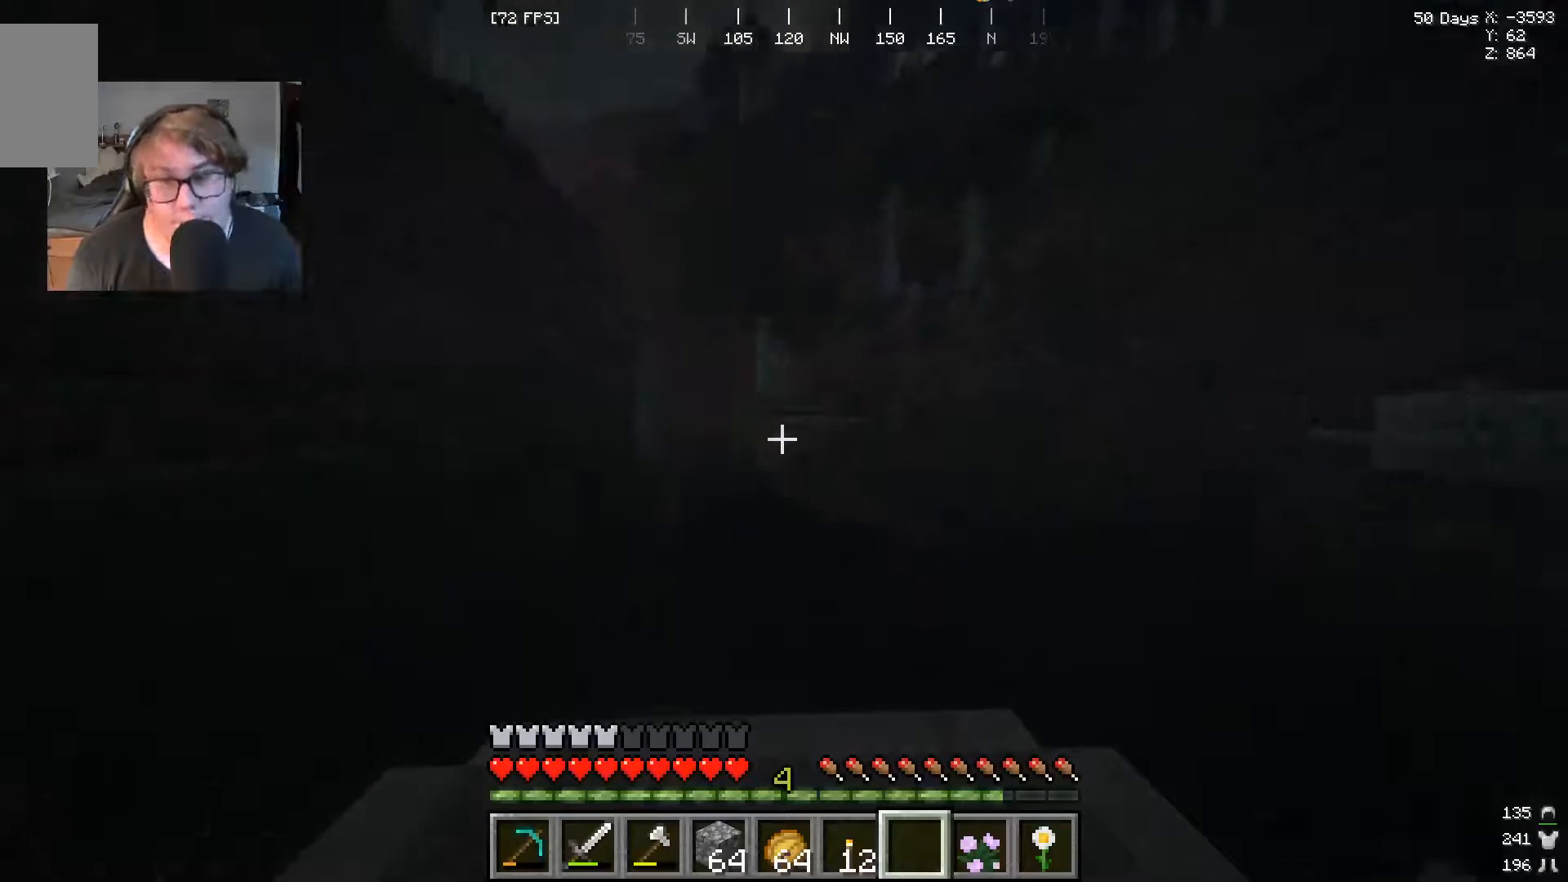
{"keys": ["w"], "mouse": [], "events": [[133, "a", "up"]]}
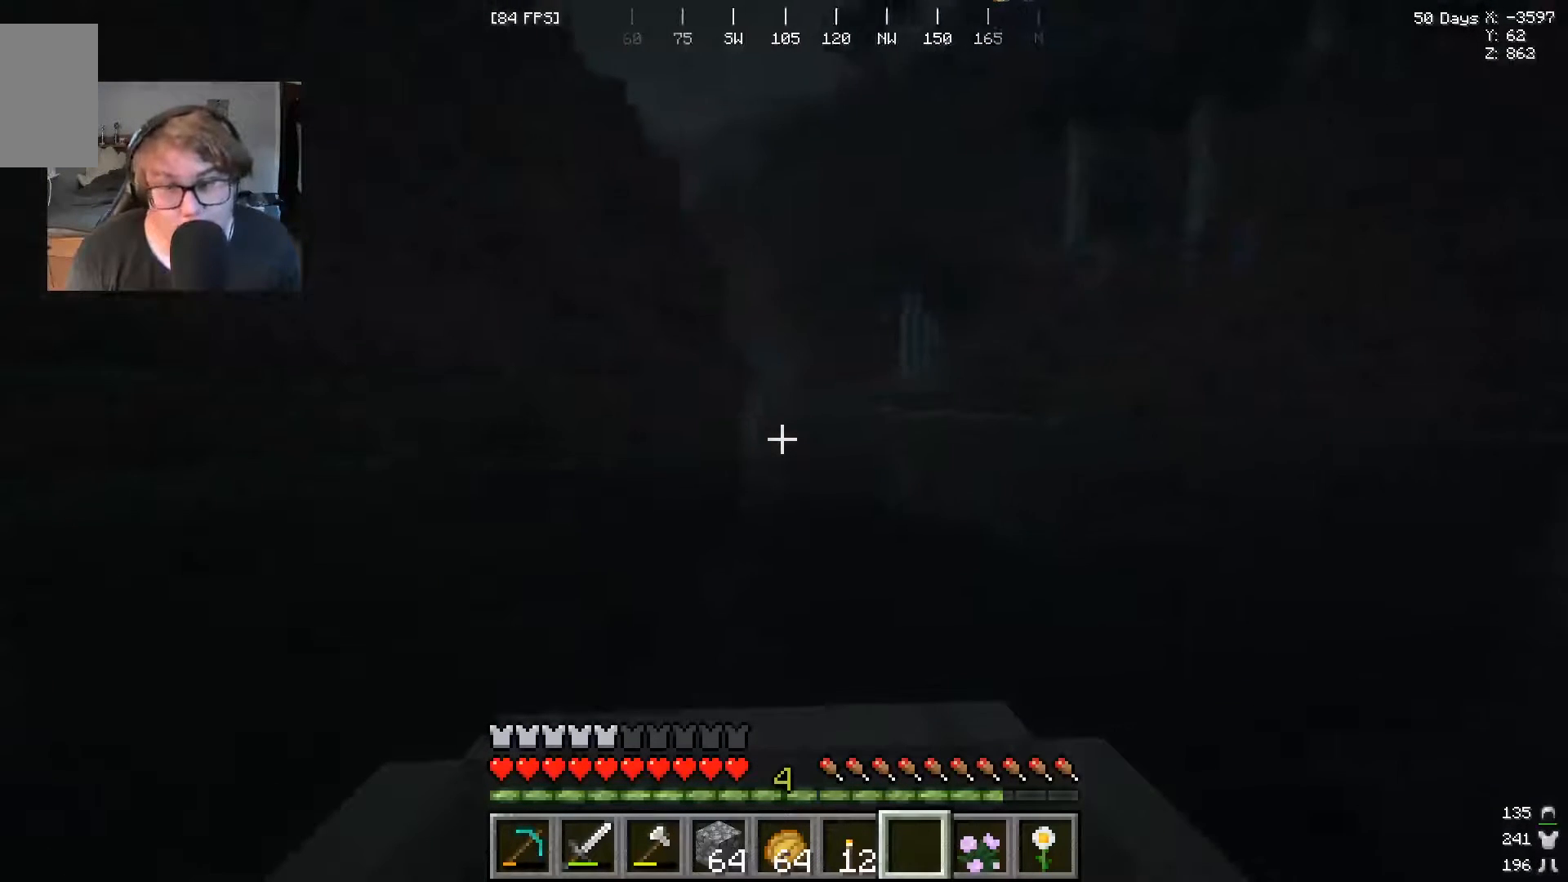
{"keys": ["w"], "mouse": [], "events": []}
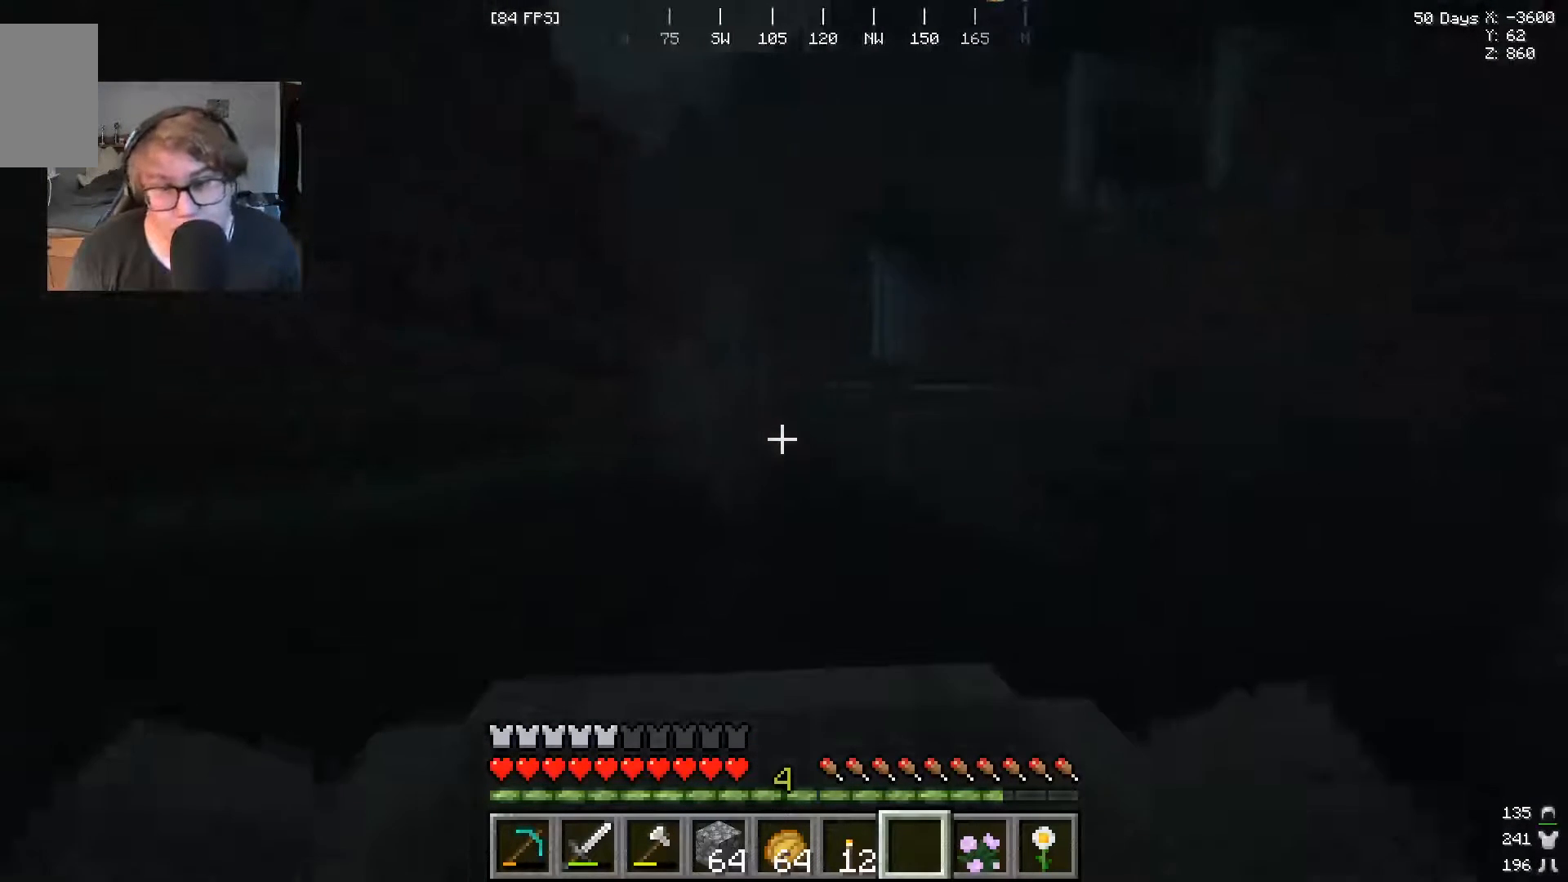
{"keys": ["a", "w"], "mouse": [], "events": [[367, "a", "down"]]}
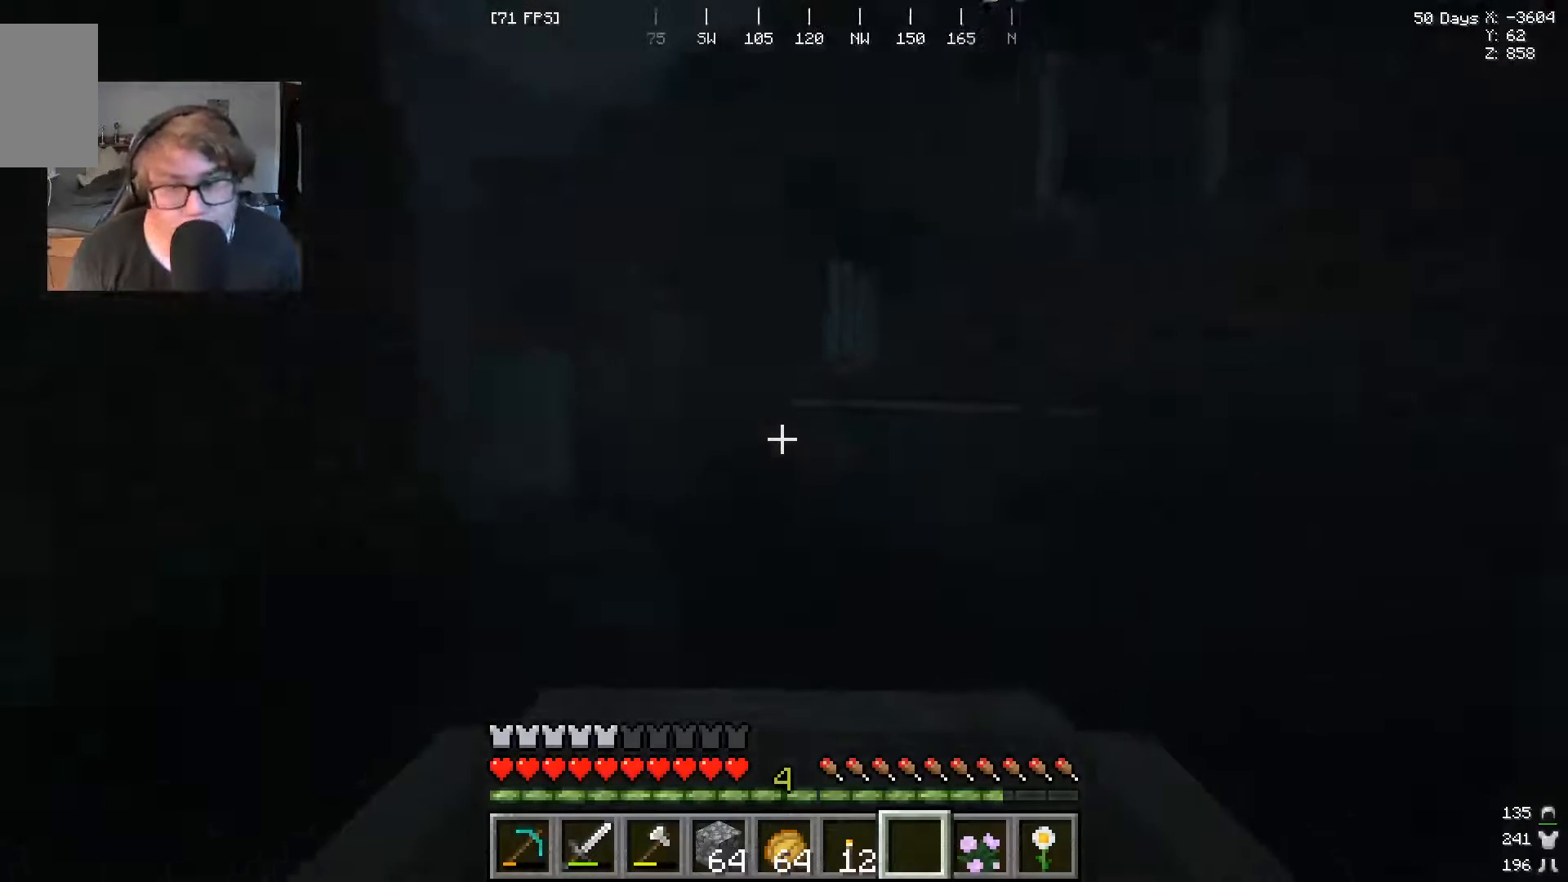
{"keys": ["a", "w"], "mouse": [], "events": [[67, "a", "up"], [400, "a", "down"]]}
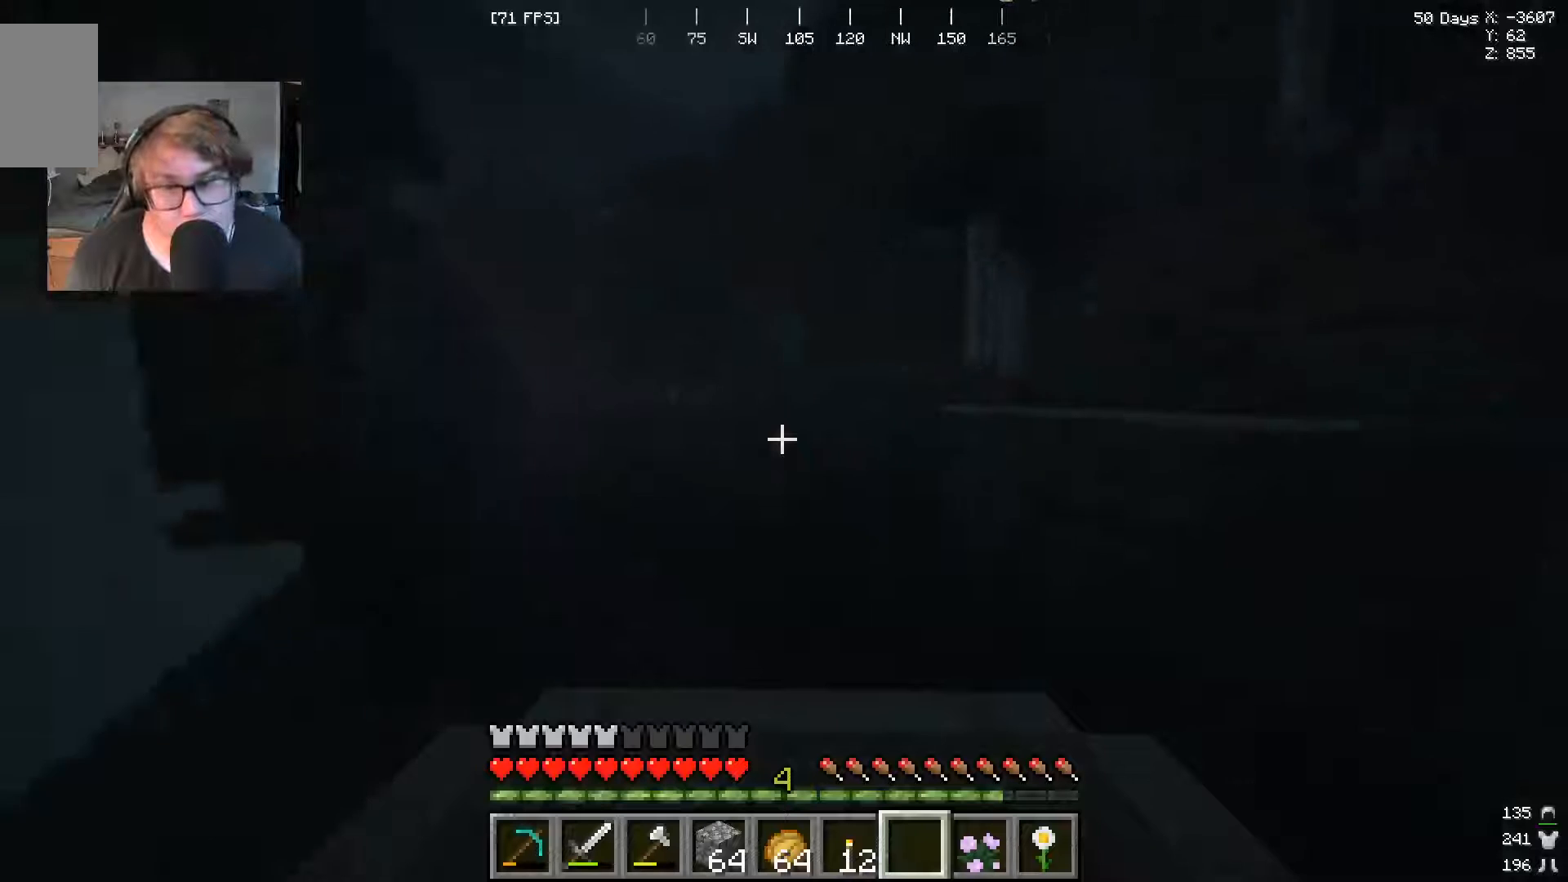
{"keys": ["w"], "mouse": [], "events": [[33, "a", "up"]]}
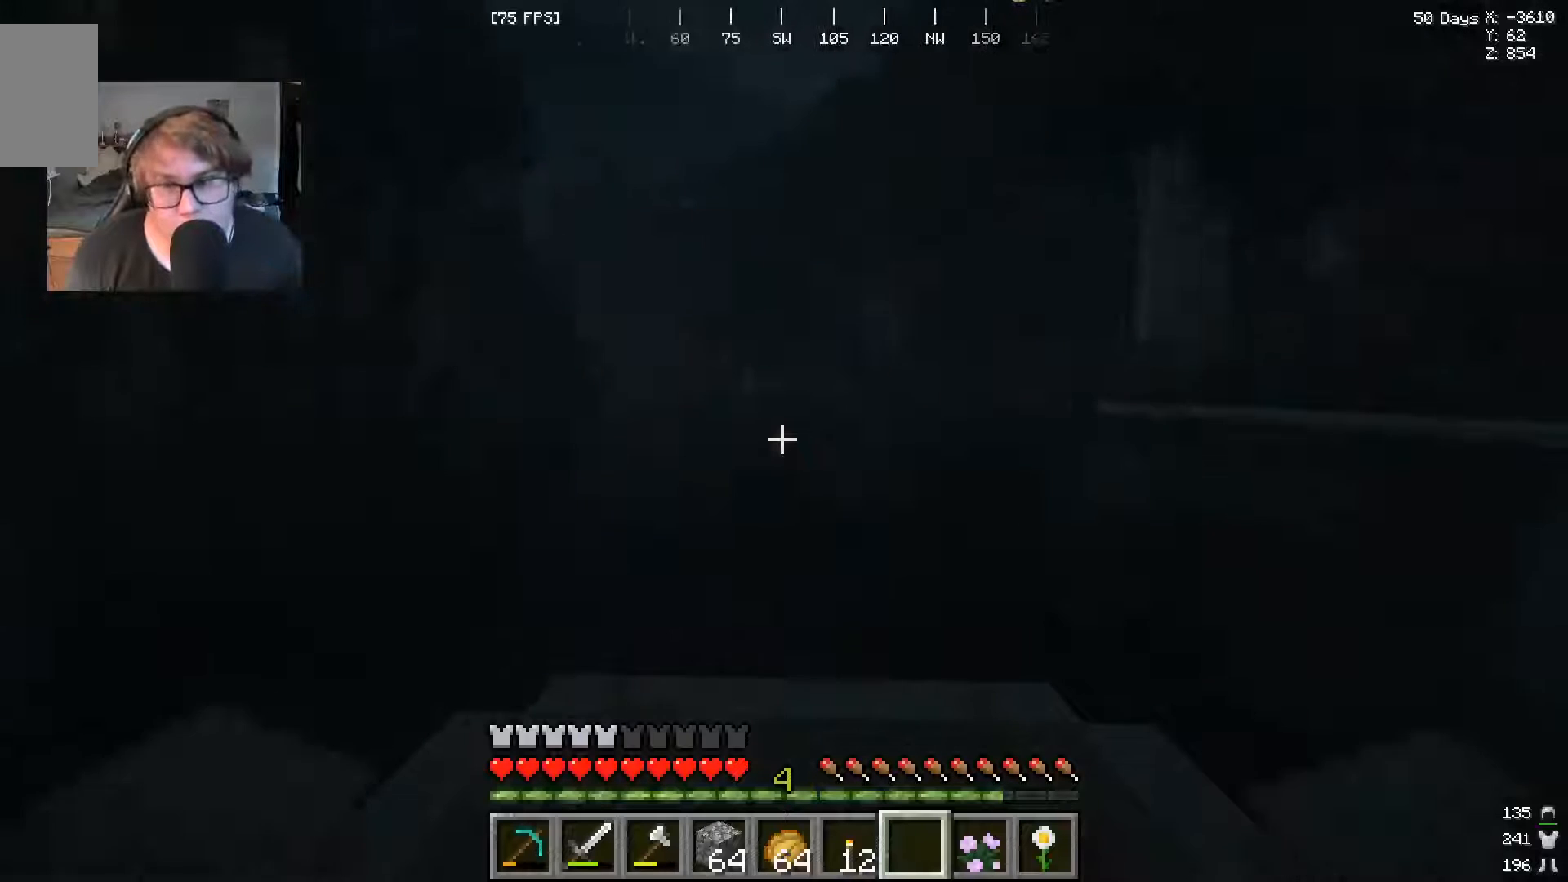
{"keys": ["w"], "mouse": [], "events": [[167, "a", "down"], [300, "a", "up"]]}
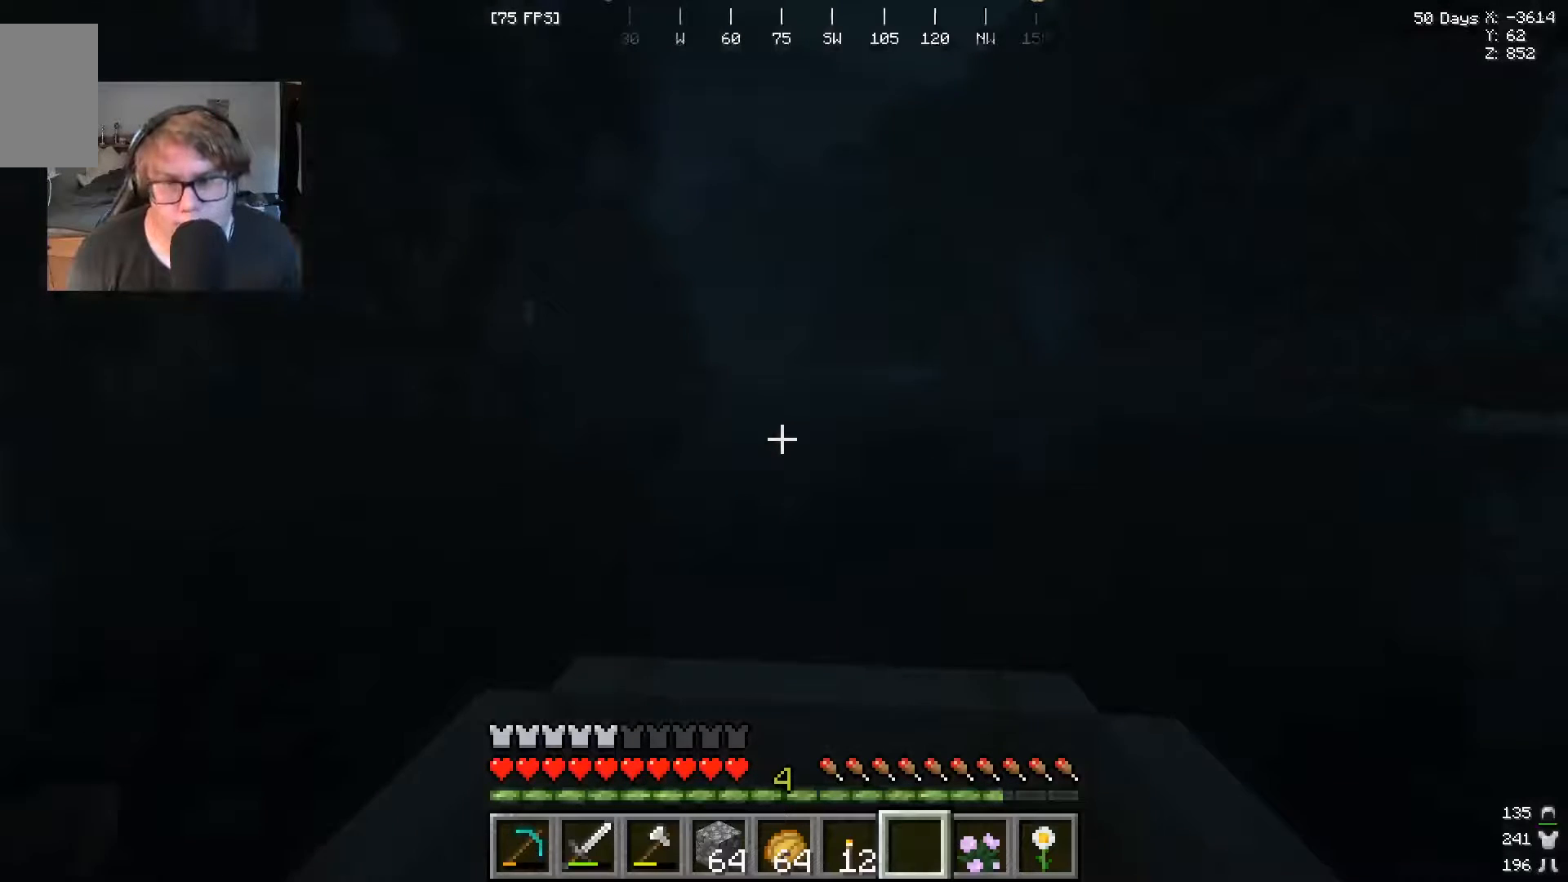
{"keys": ["w"], "mouse": [], "events": []}
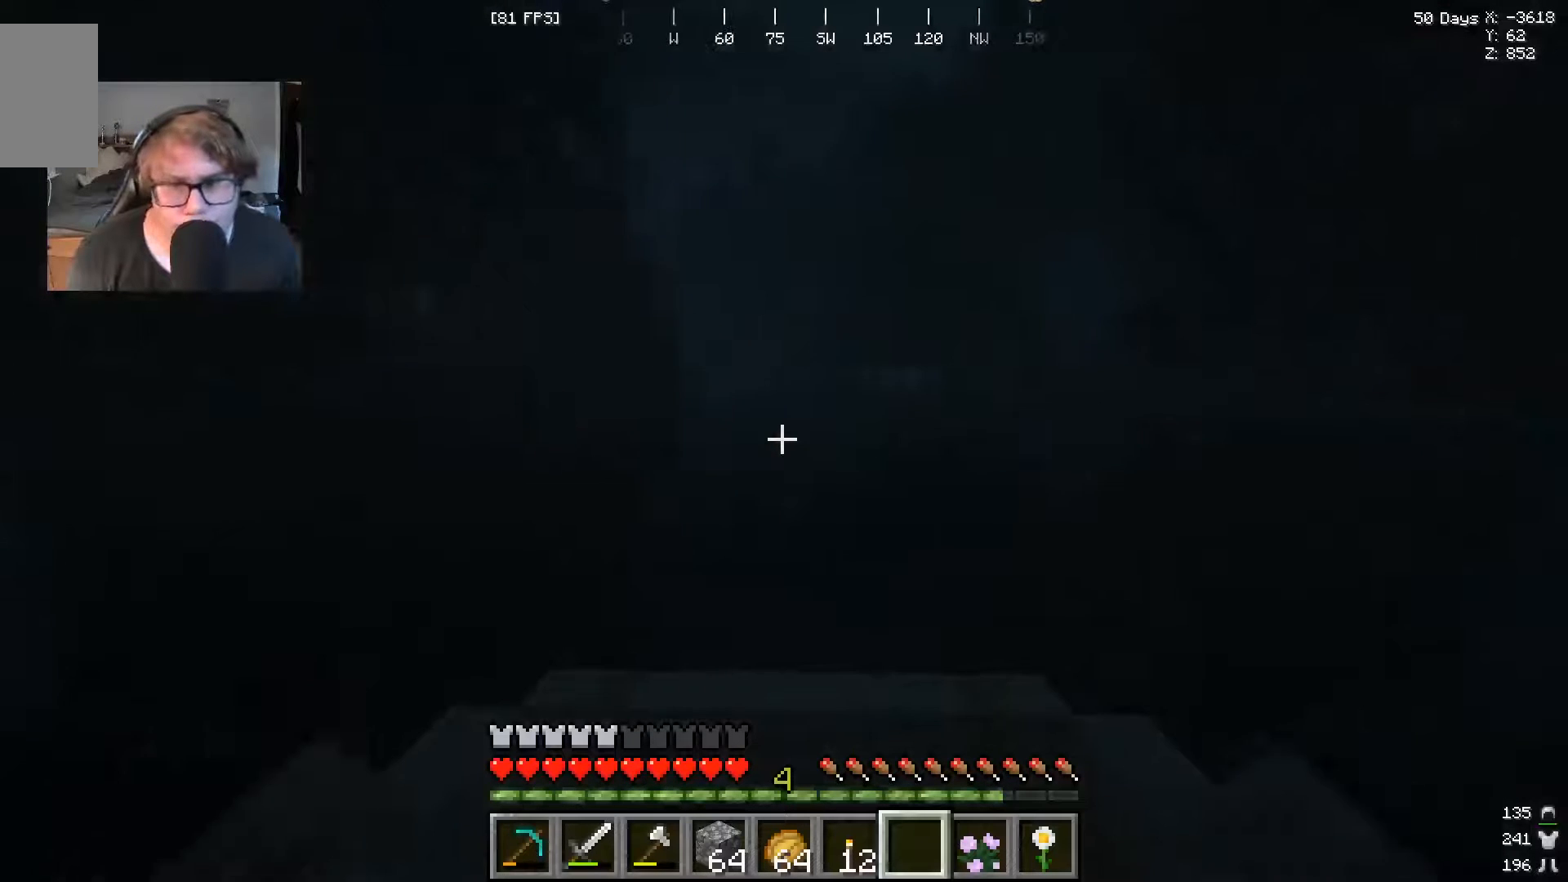
{"keys": ["w"], "mouse": [], "events": [[133, "a", "down"], [300, "a", "up"]]}
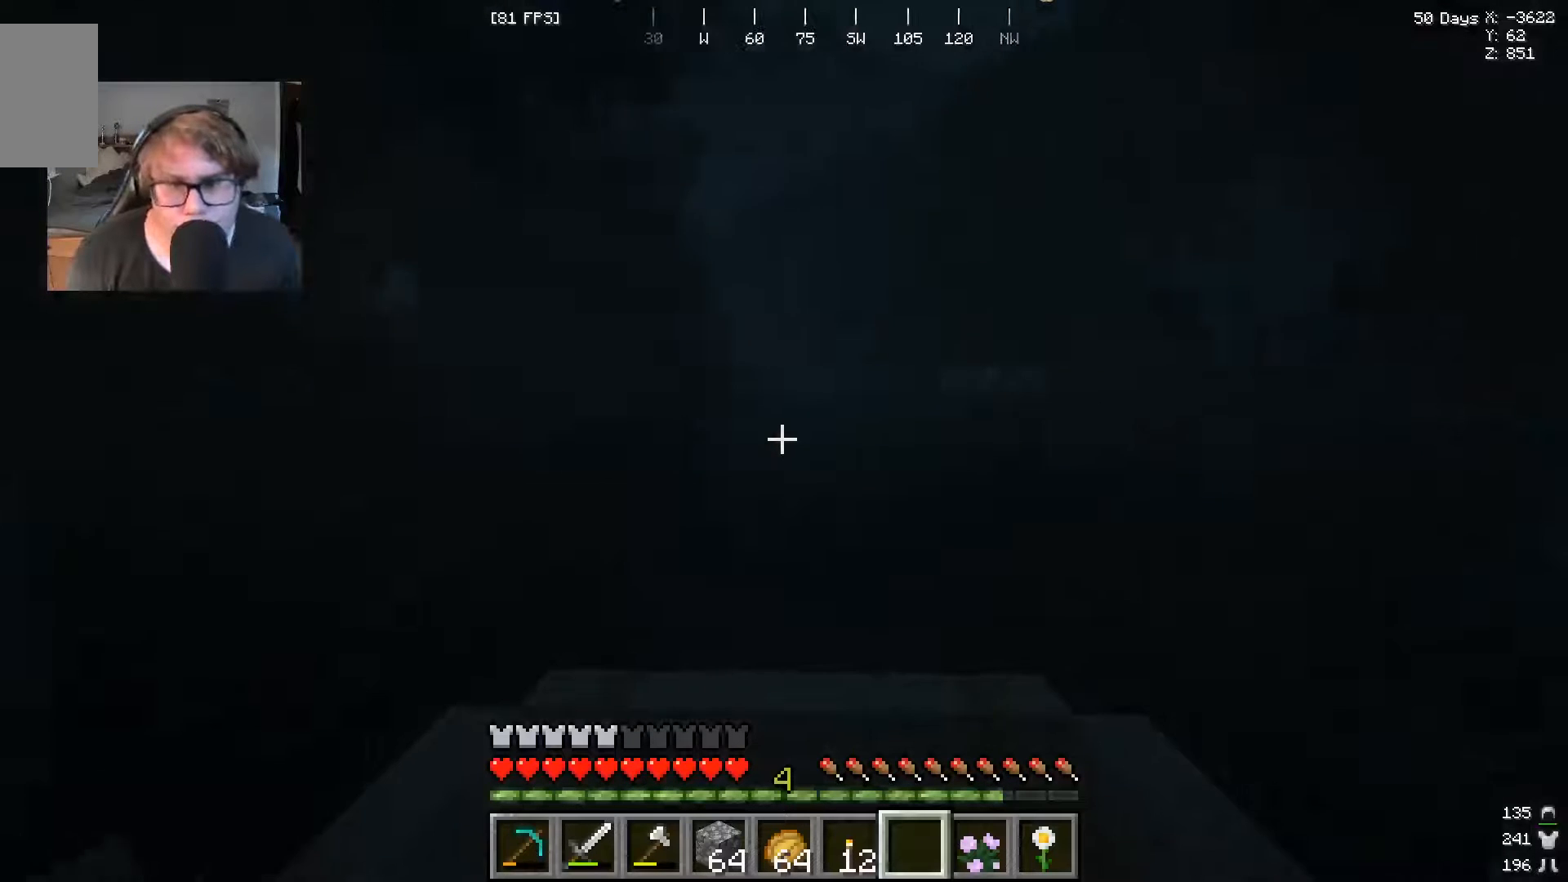
{"keys": ["w"], "mouse": [], "events": []}
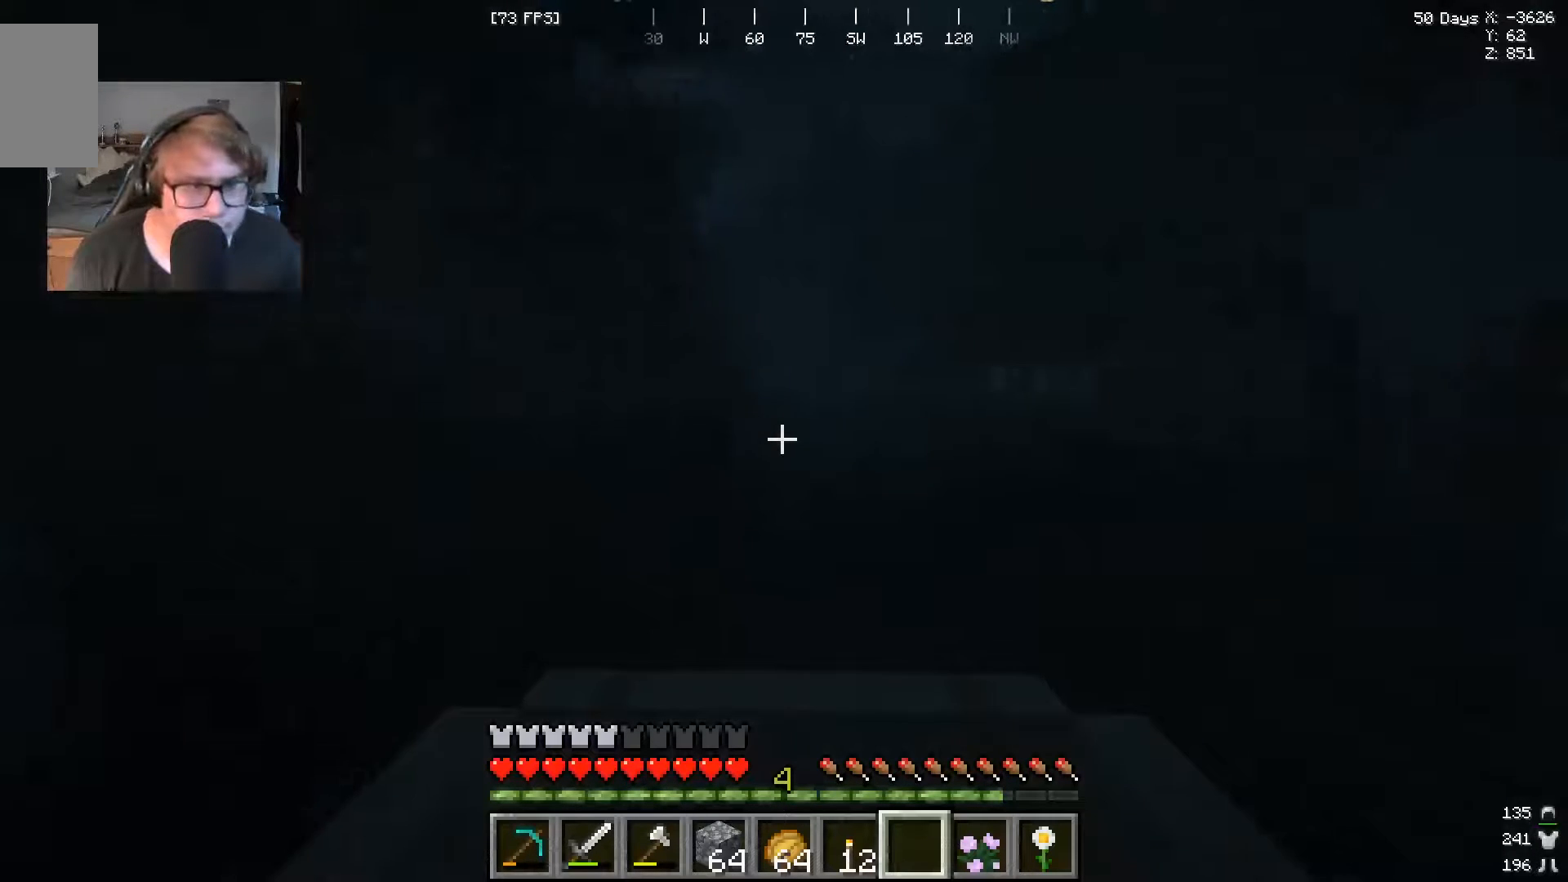
{"keys": ["w"], "mouse": [], "events": [[200, "a", "down"], [333, "a", "up"]]}
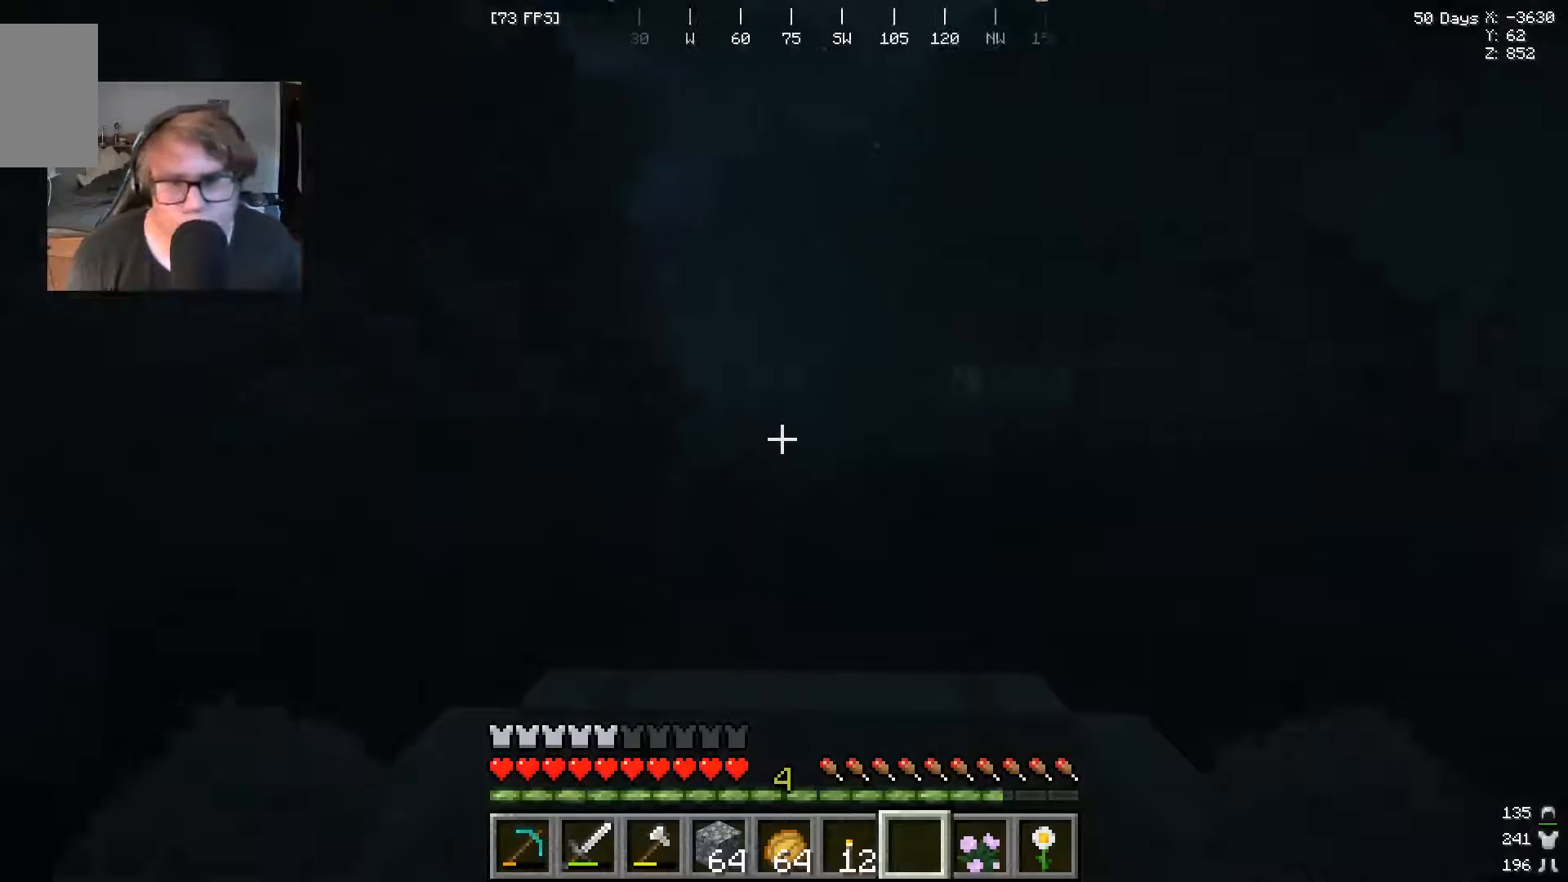
{"keys": ["w"], "mouse": [], "events": [[100, "a", "down"], [167, "a", "up"]]}
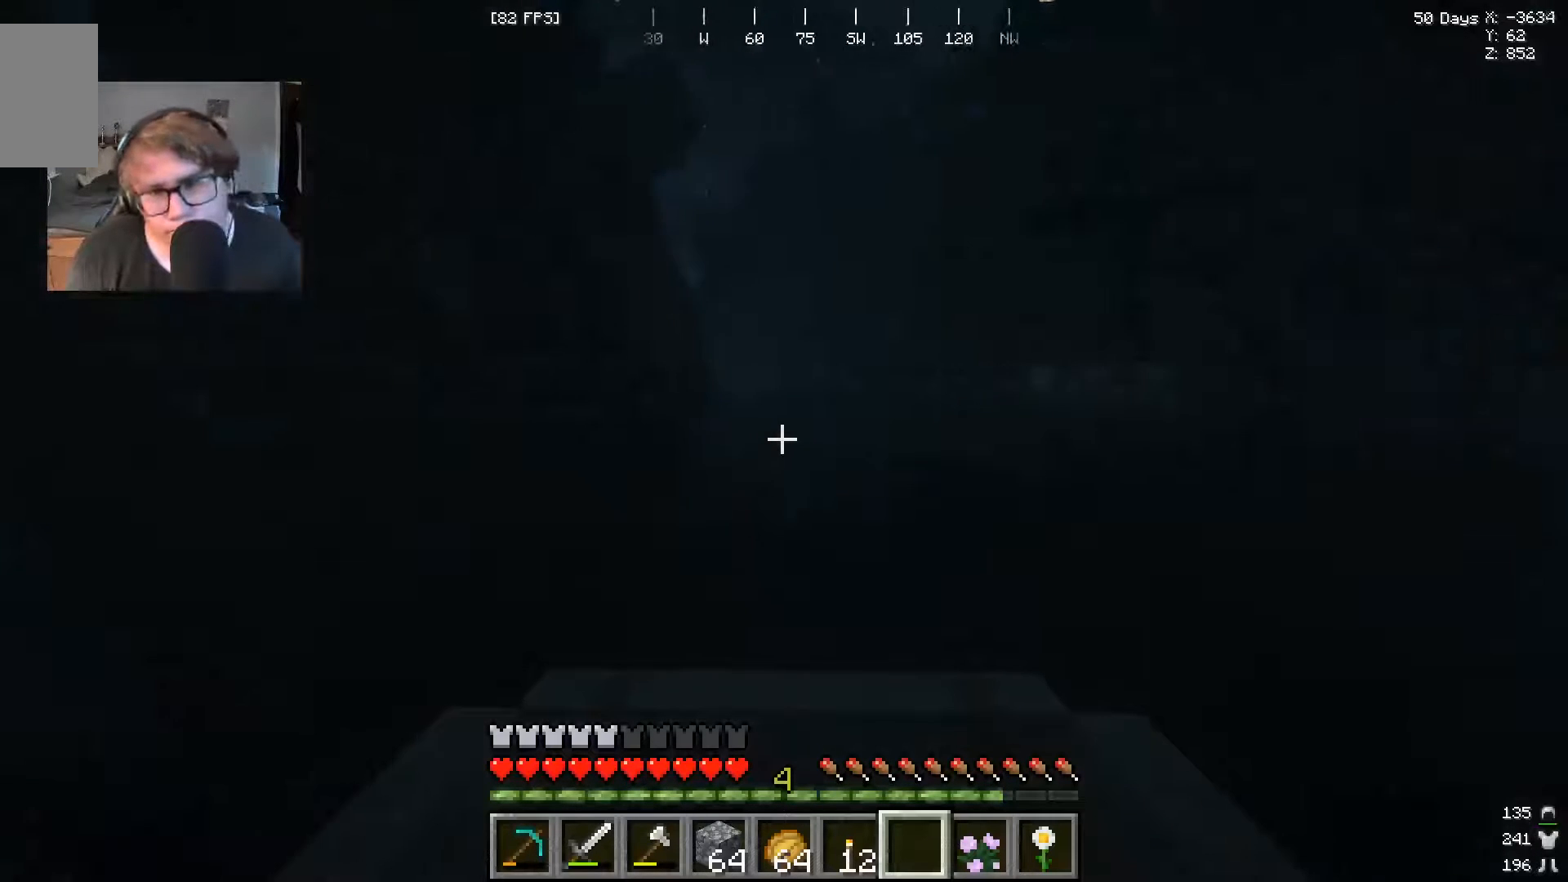
{"keys": ["w"], "mouse": [], "events": [[367, "a", "down"], [467, "a", "up"]]}
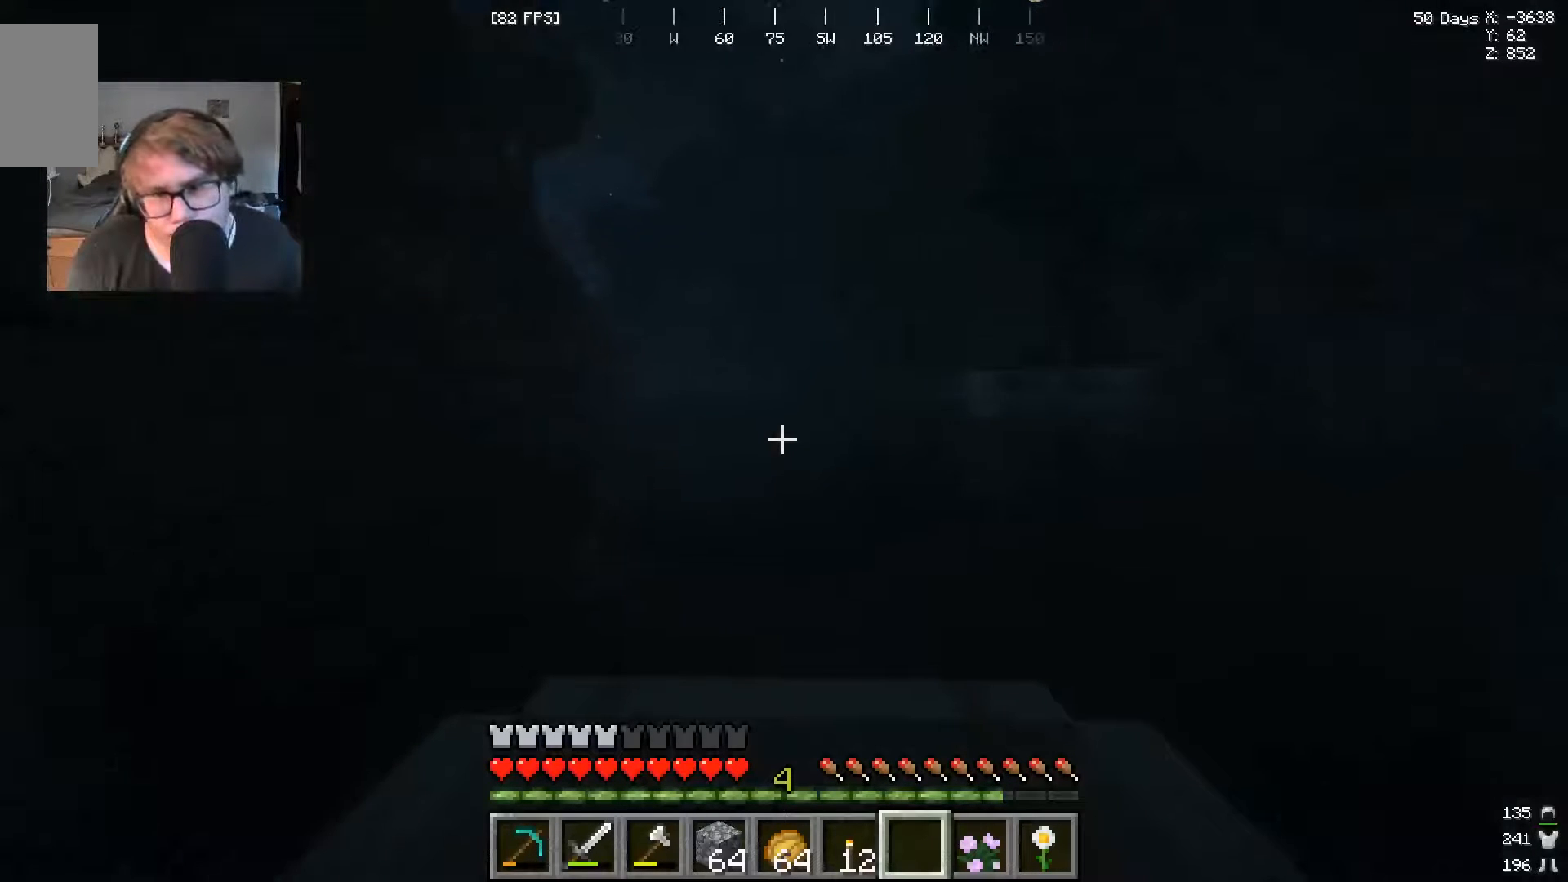
{"keys": ["w"], "mouse": [], "events": [[333, "a", "down"], [500, "a", "up"]]}
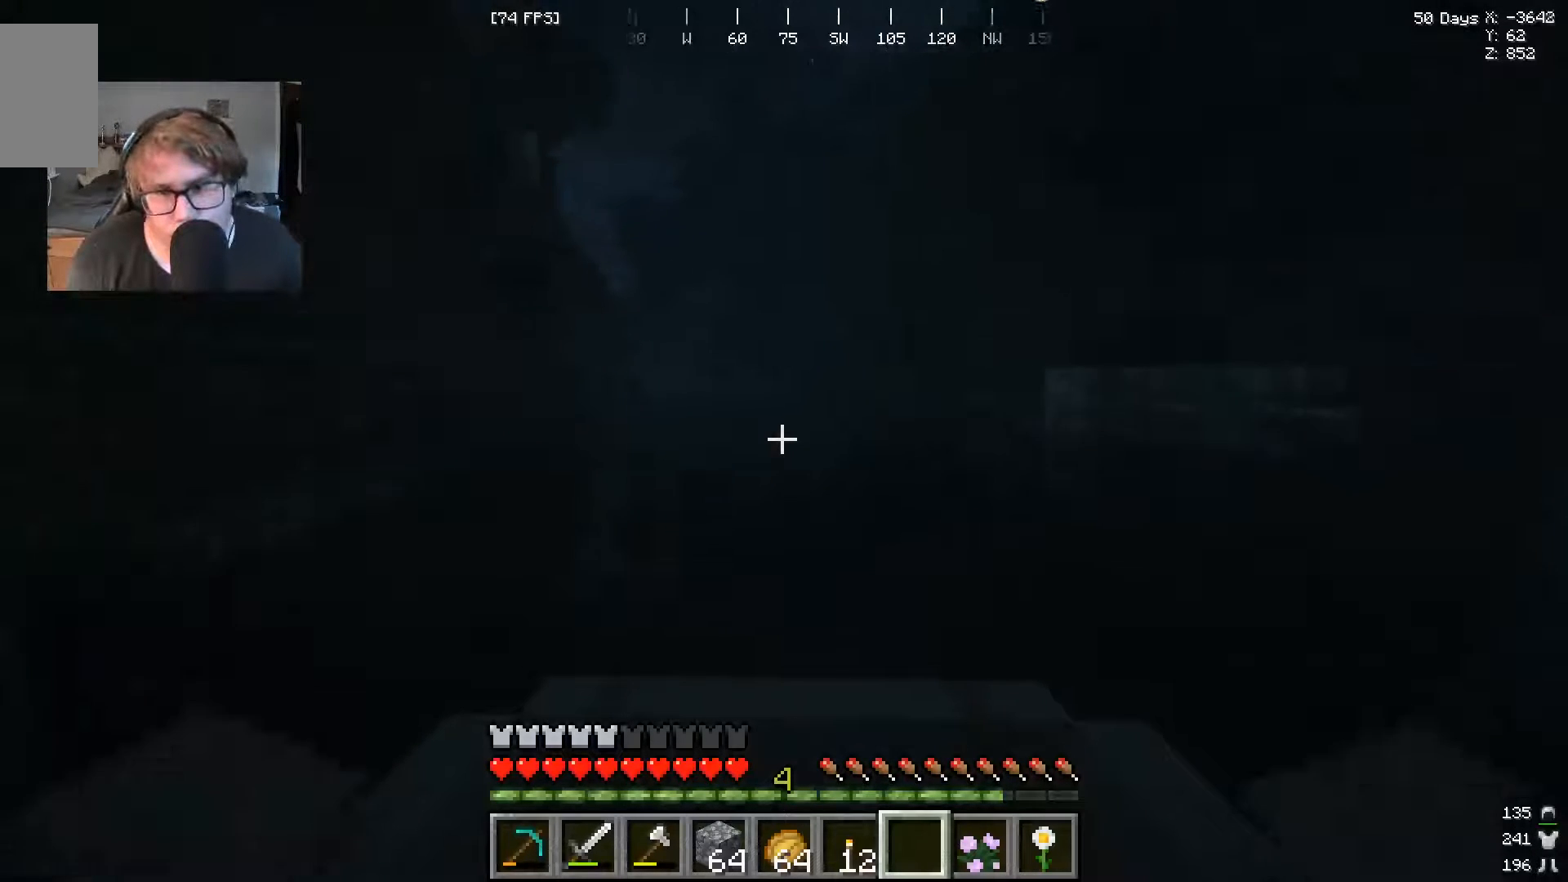
{"keys": ["w"], "mouse": [], "events": []}
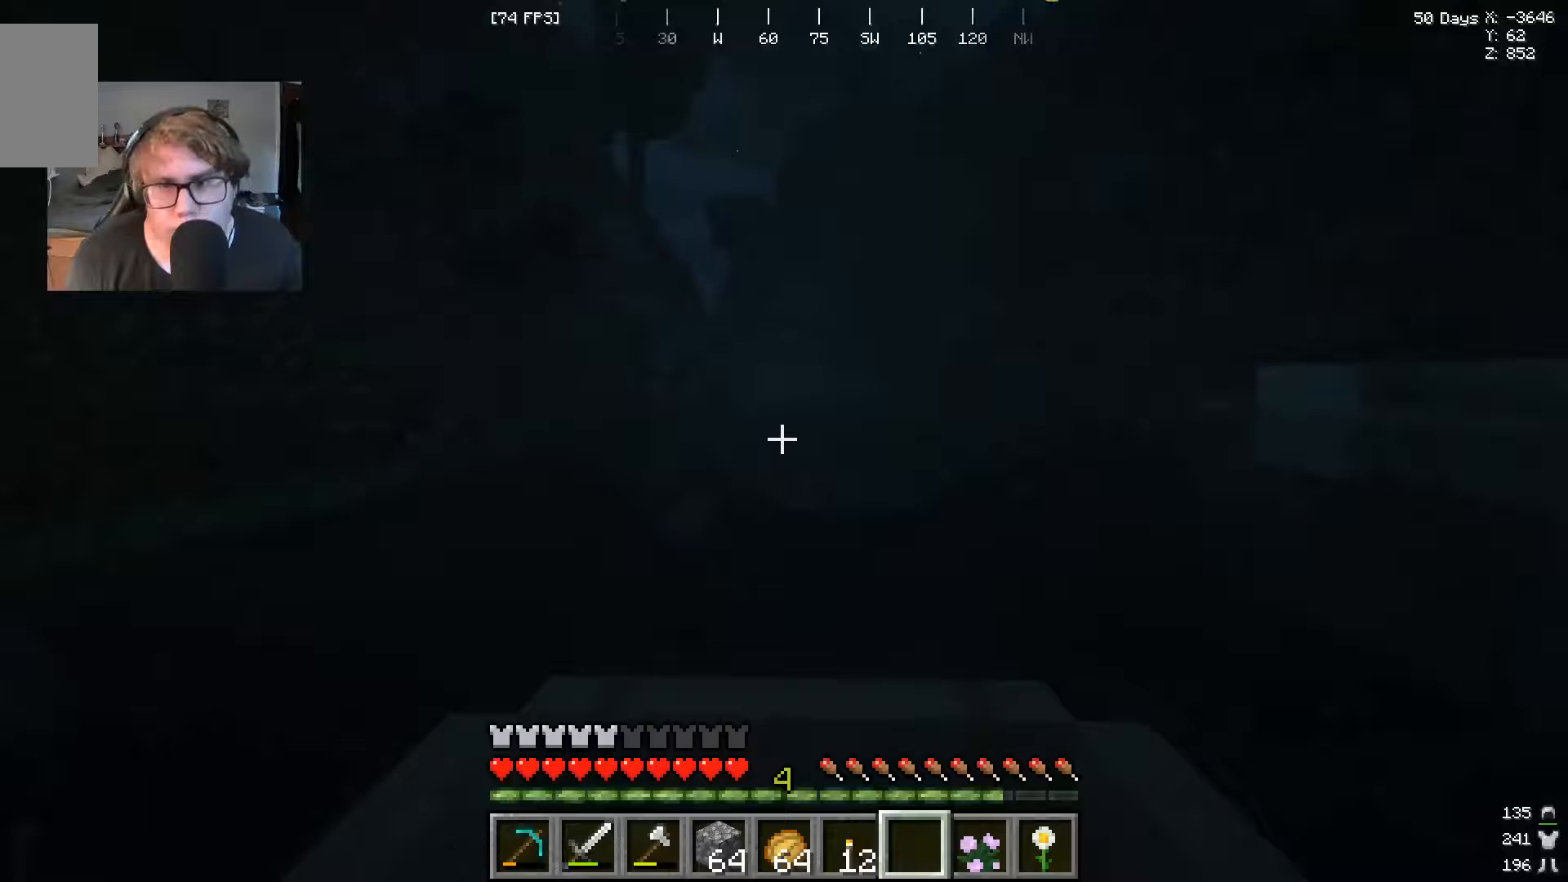
{"keys": ["a", "w"], "mouse": [], "events": [[500, "a", "down"]]}
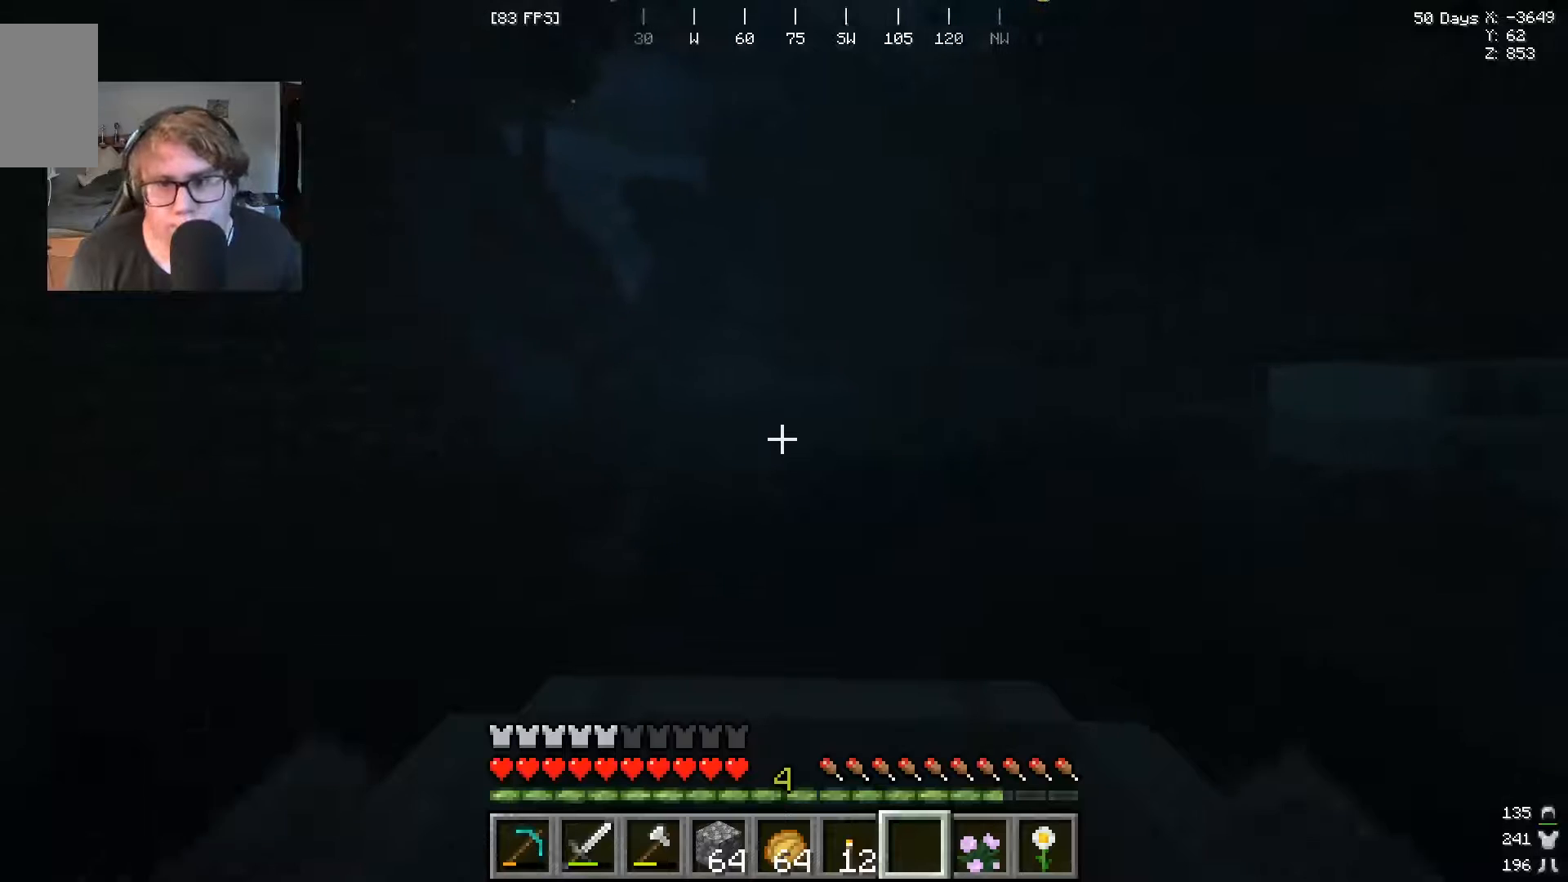
{"keys": ["w"], "mouse": [], "events": [[167, "a", "up"]]}
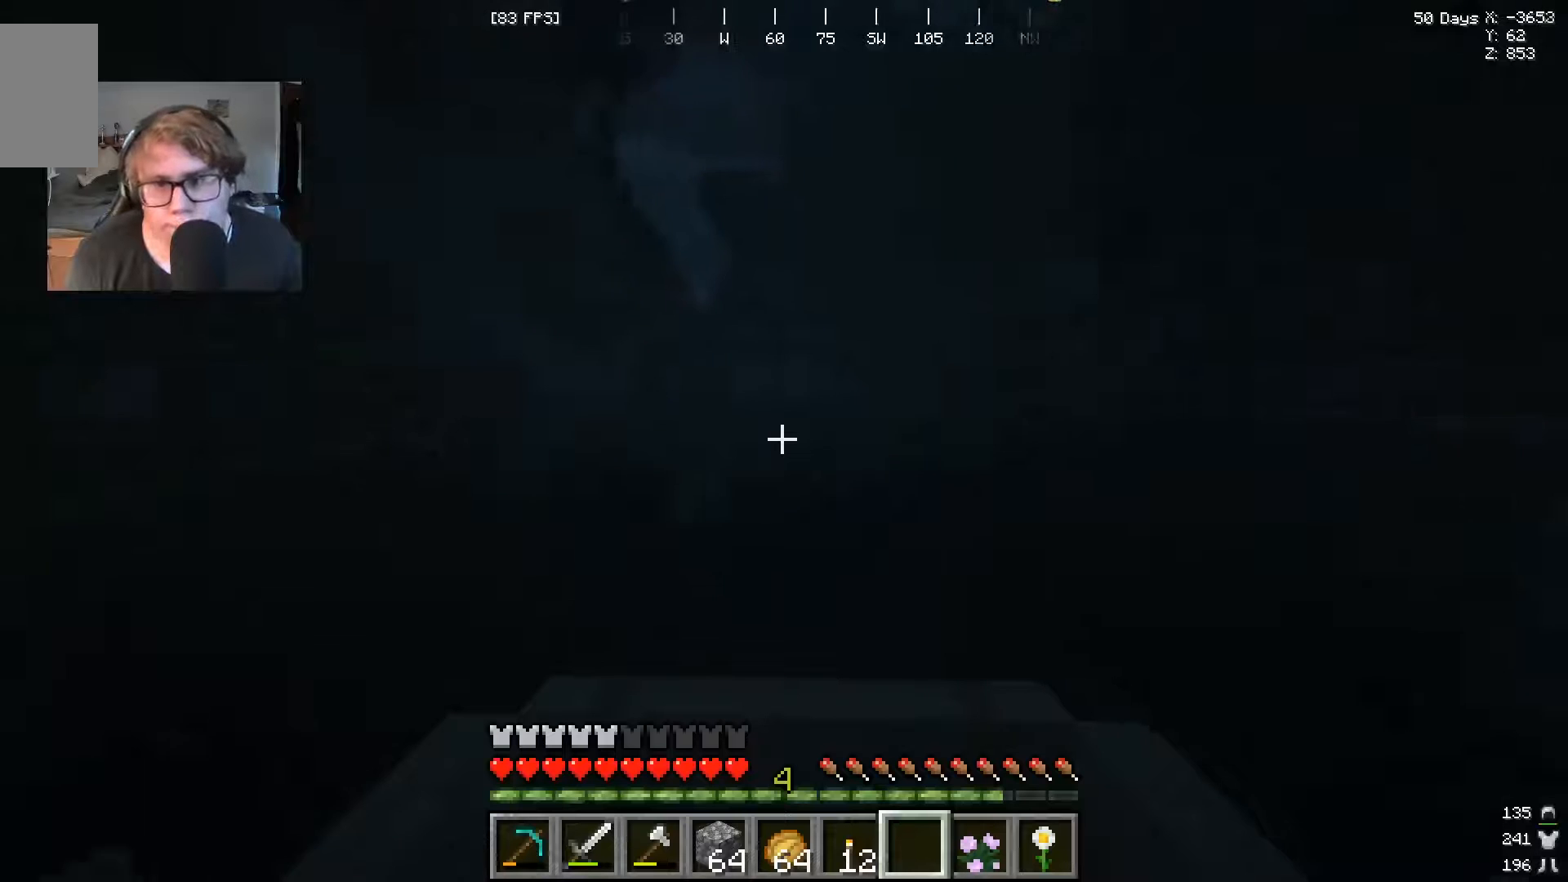
{"keys": ["a", "w"], "mouse": [], "events": [[500, "a", "down"]]}
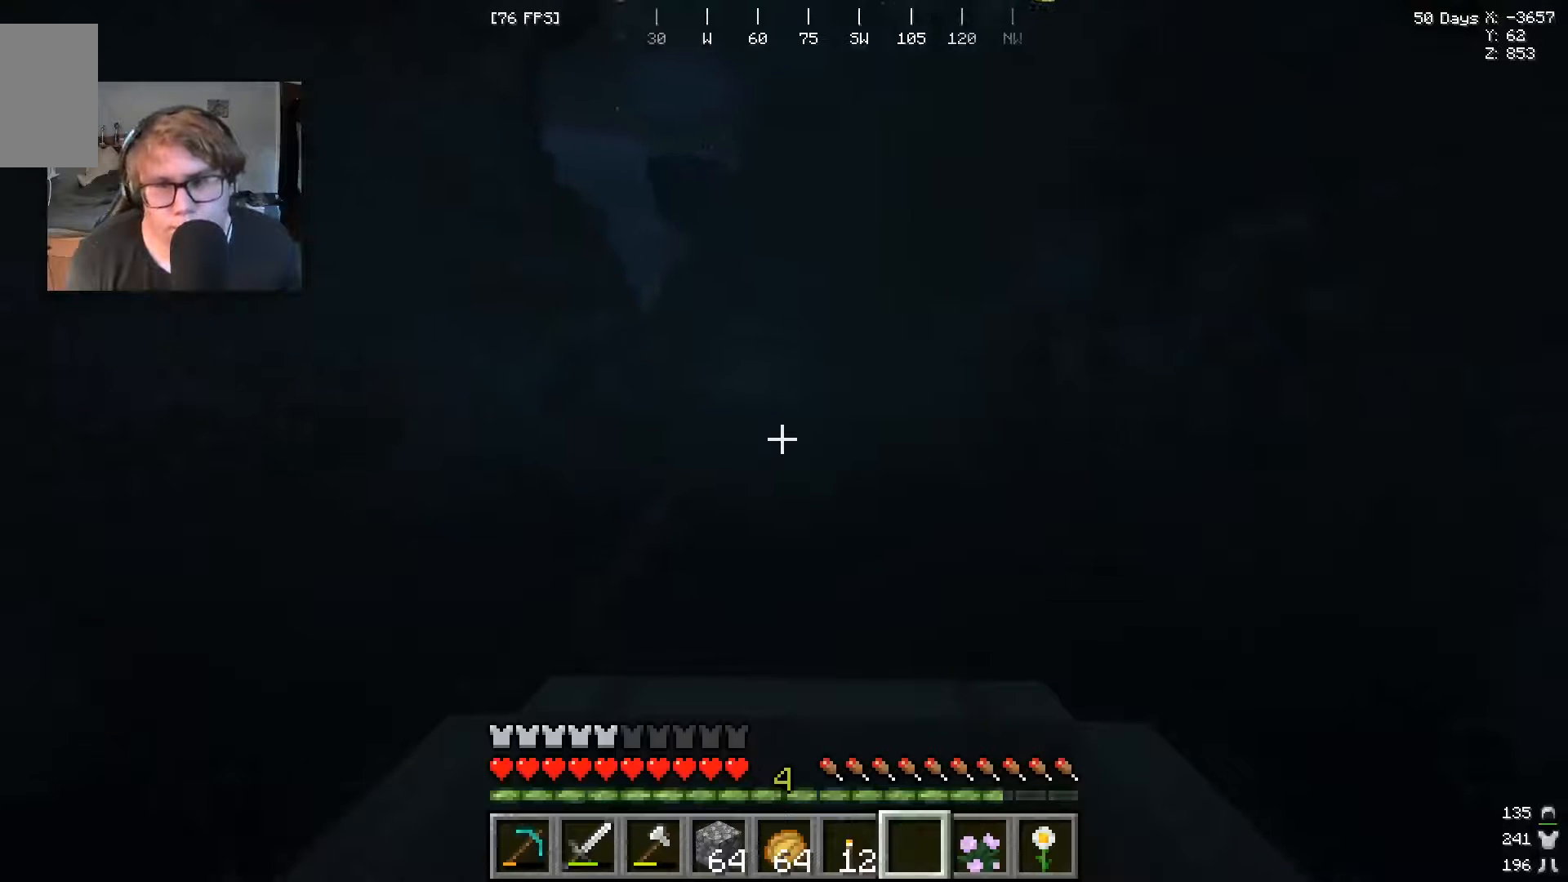
{"keys": ["w"], "mouse": [], "events": [[133, "a", "up"]]}
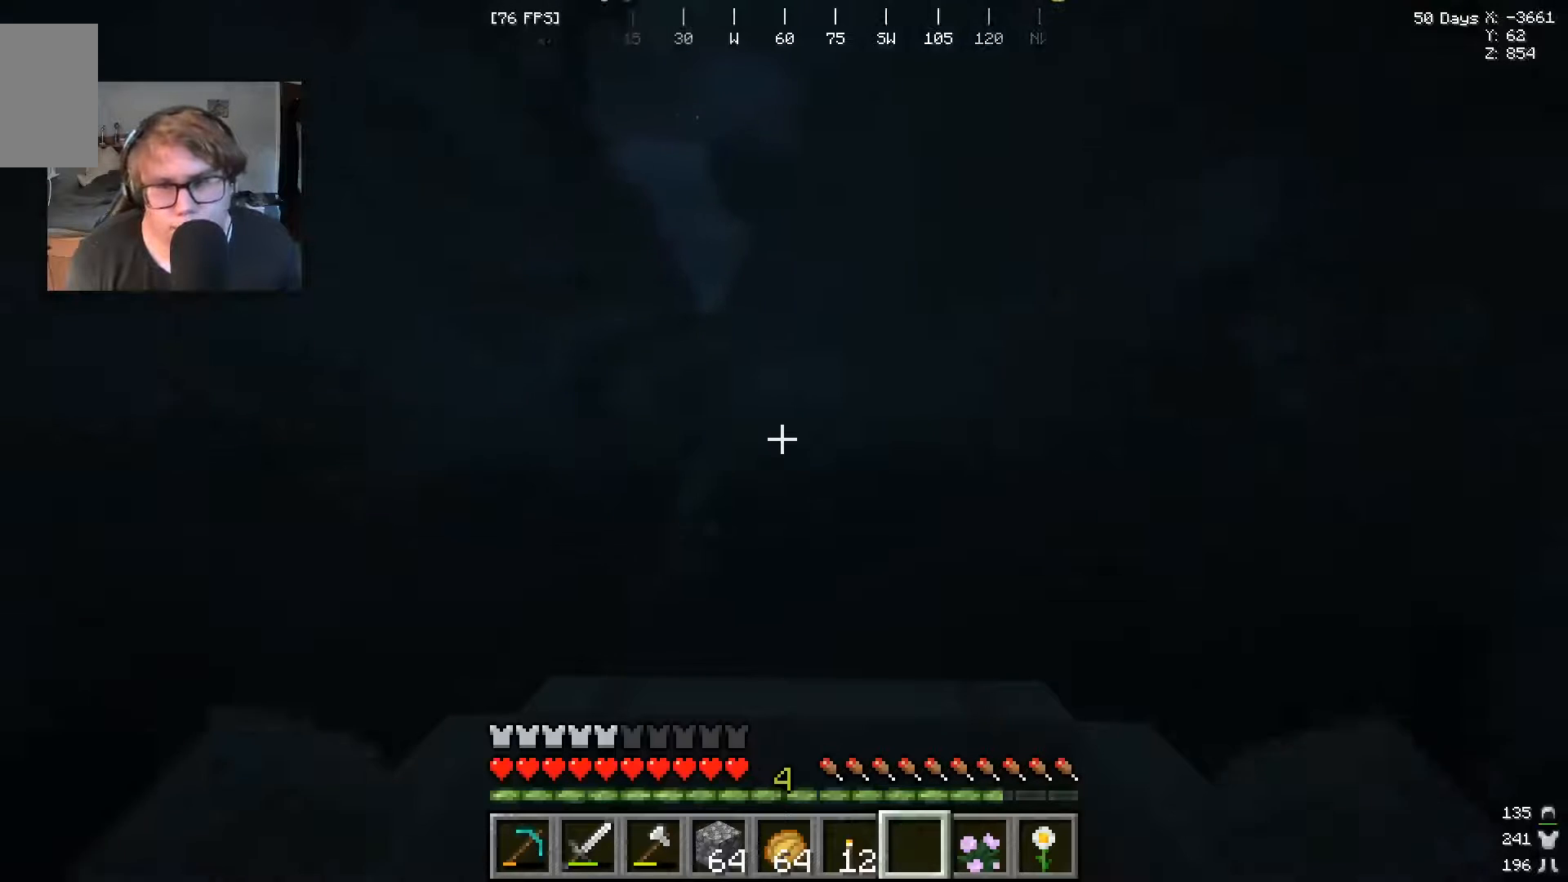
{"keys": ["w"], "mouse": [], "events": [[300, "a", "down"], [433, "a", "up"]]}
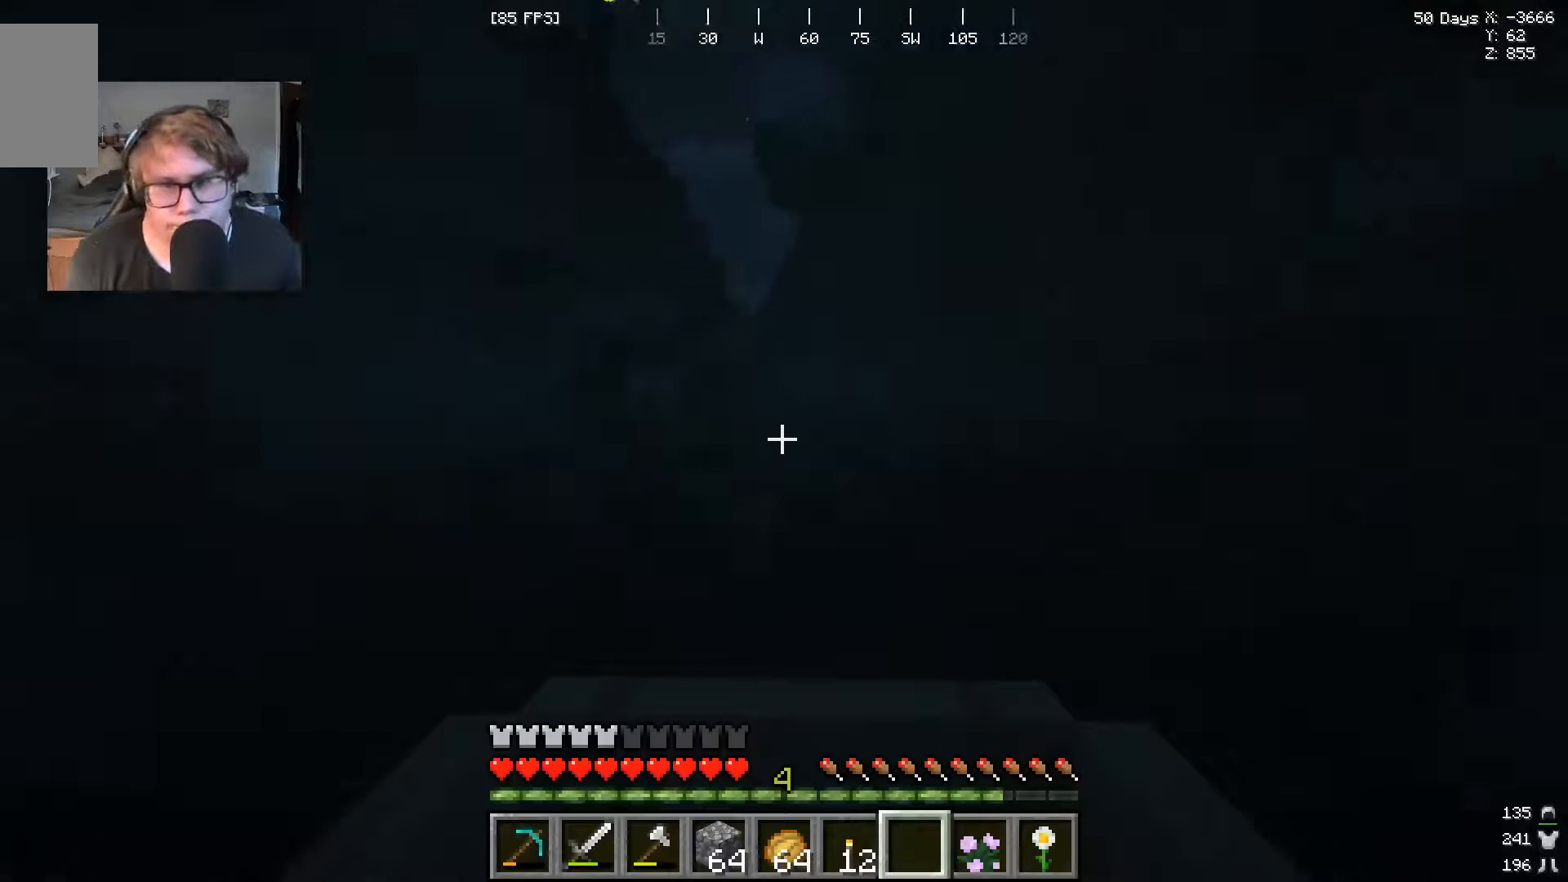
{"keys": ["w"], "mouse": [], "events": []}
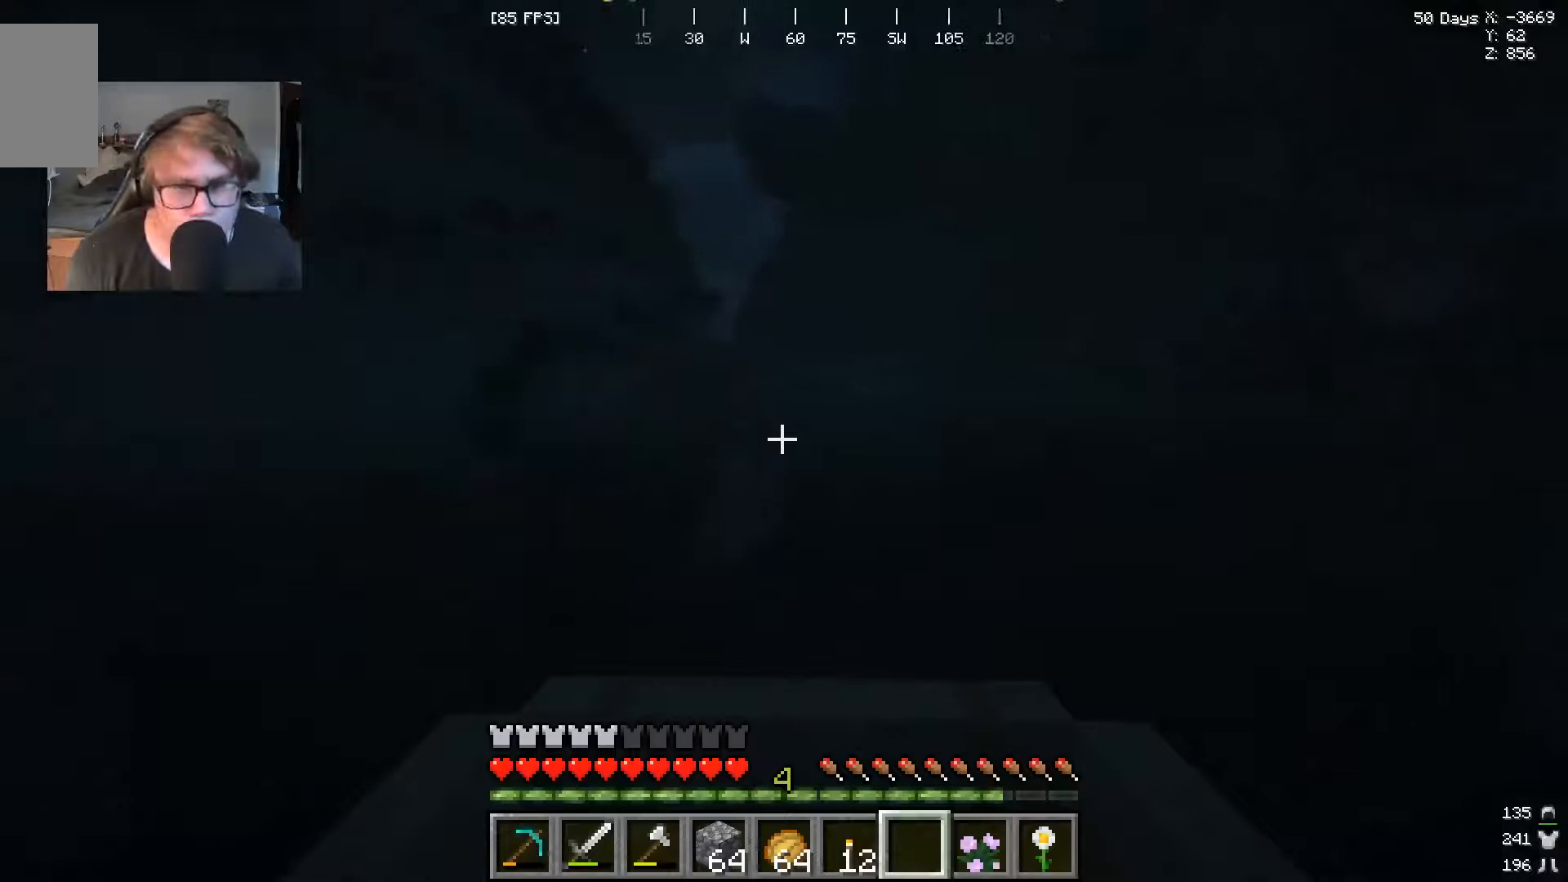
{"keys": ["w"], "mouse": [], "events": []}